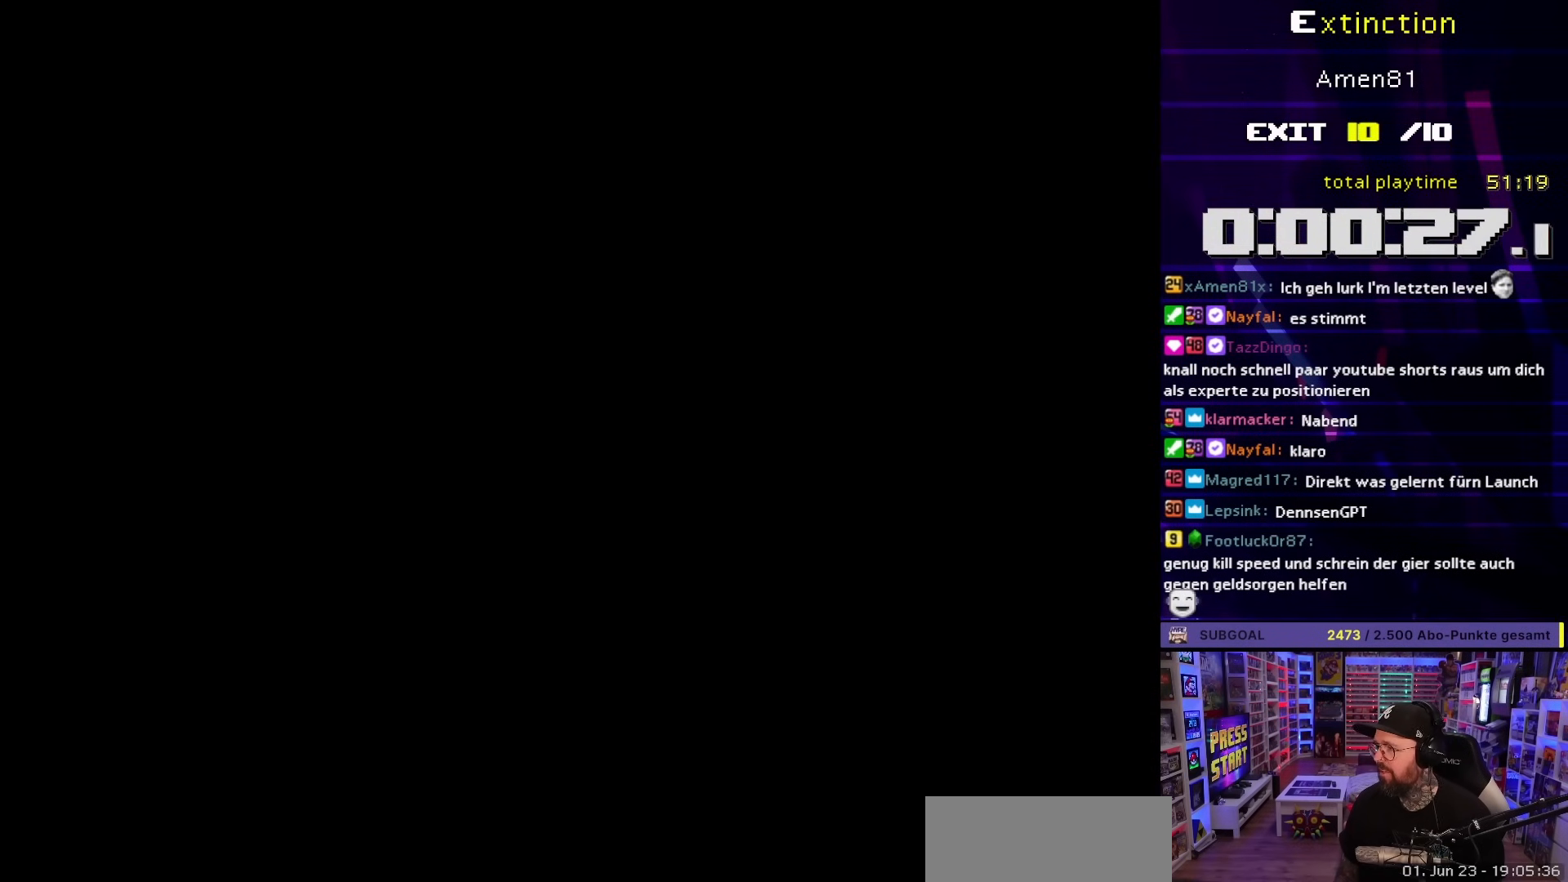
Gameplay with a controller (Nintendo layout); each line is a JSON object with the inputs held at the frame after it. "events" lists button and stick changes between this image and that frame as [ms after this image, input, new state], when the widget could be followed in between. Not read: L3 R3.
{"buttons": ["X", "DPAD_RIGHT"], "events": [[133, "X", "down"], [367, "DPAD_RIGHT", "down"]]}
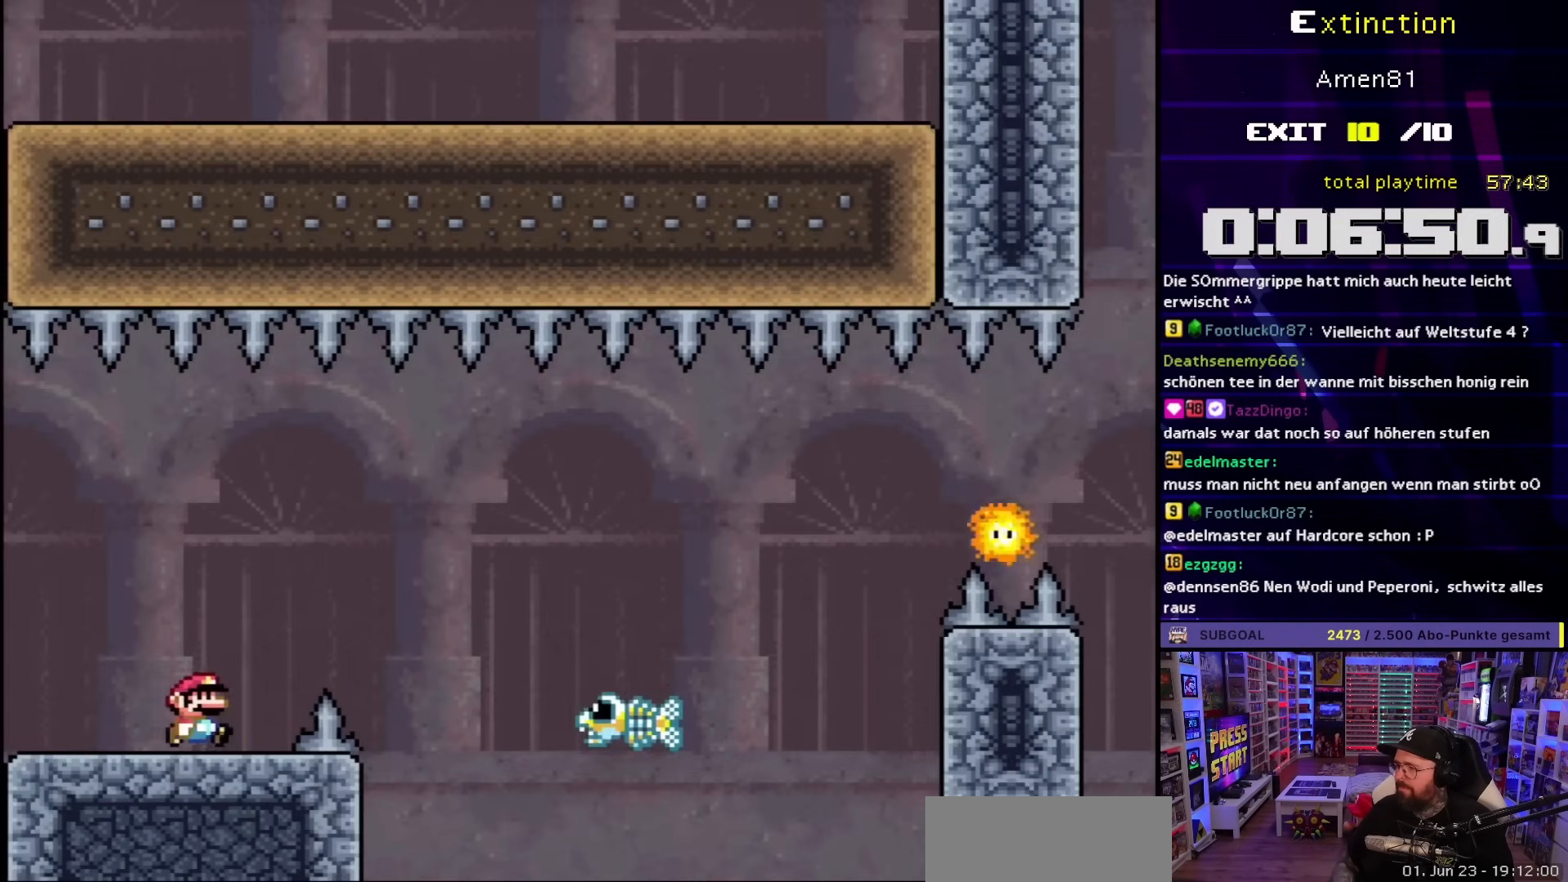
{"buttons": ["A", "X", "DPAD_RIGHT"], "events": [[67, "A", "down"], [317, "A", "up"], [417, "A", "down"]]}
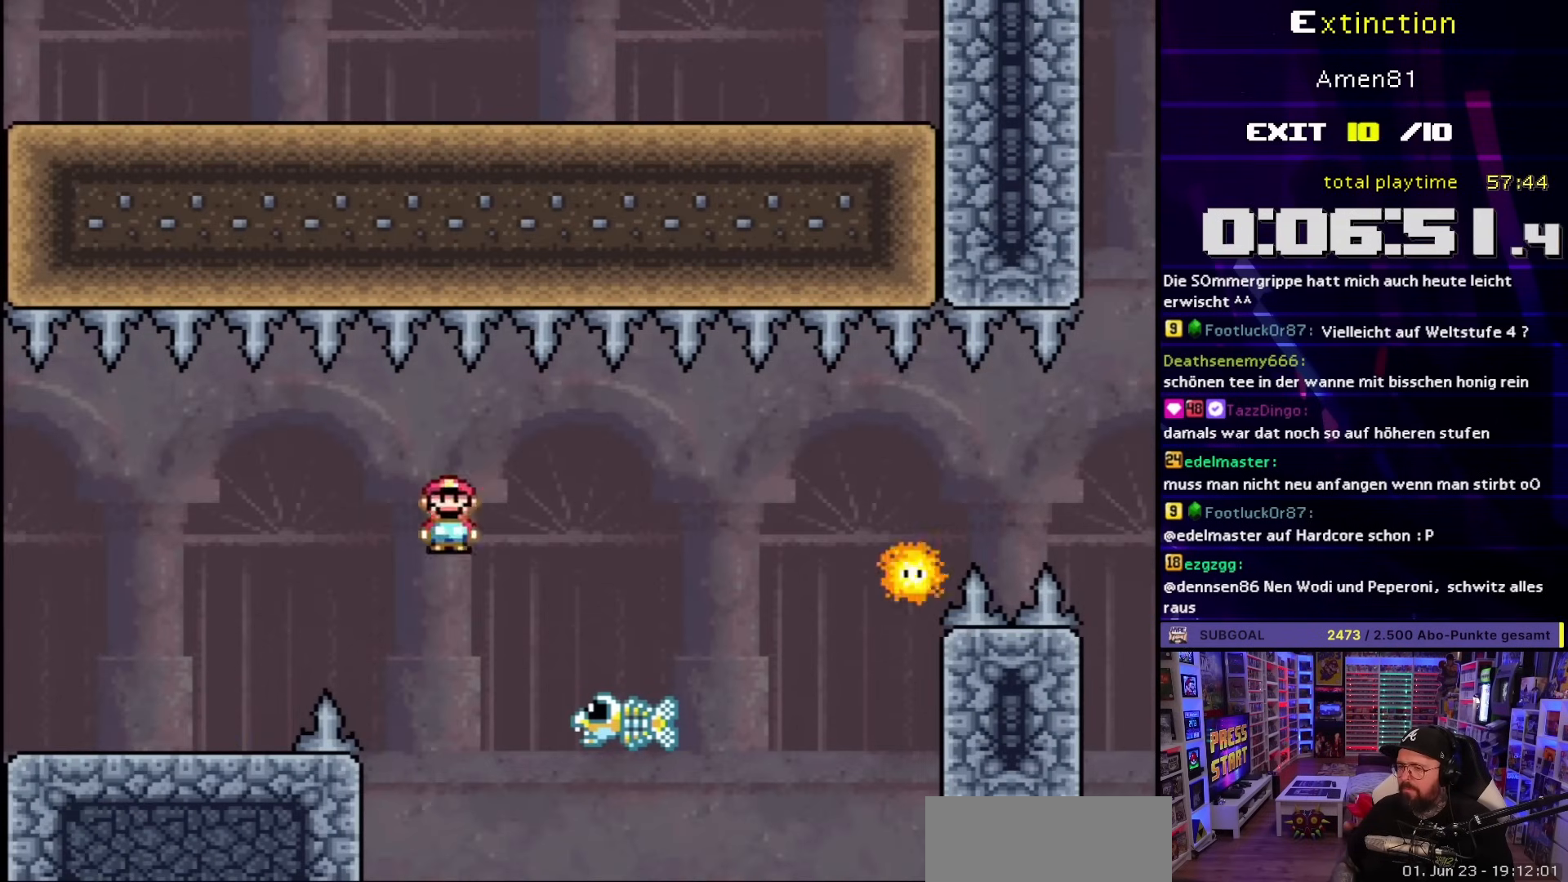
{"buttons": ["X", "DPAD_RIGHT"], "events": [[267, "A", "up"]]}
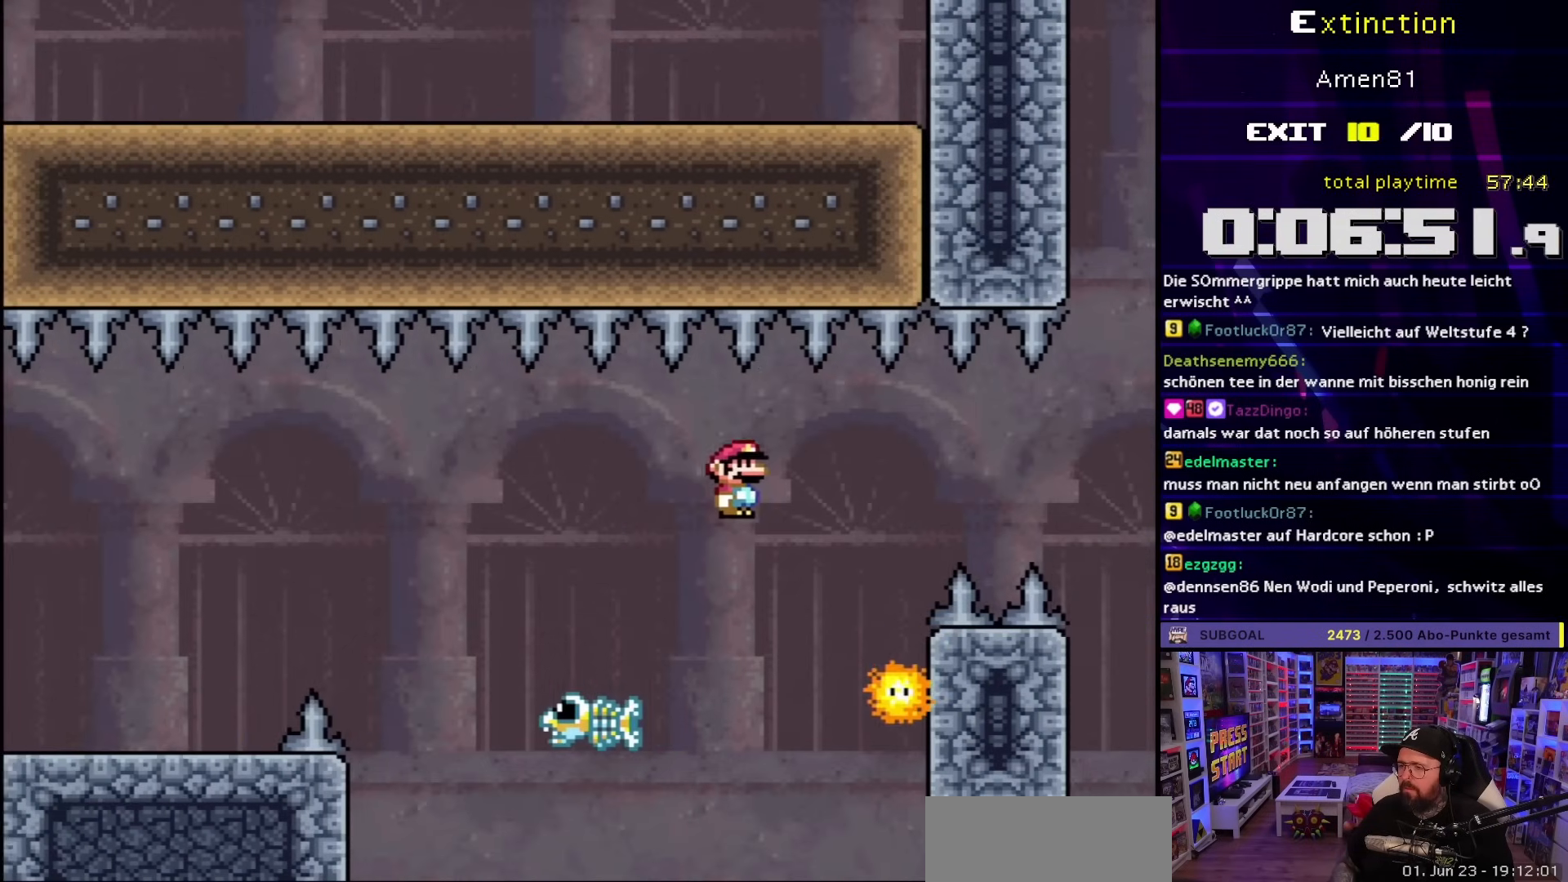
{"buttons": ["A", "X", "DPAD_RIGHT"], "events": [[133, "A", "down"], [133, "DPAD_RIGHT", "up"], [150, "DPAD_LEFT", "down"], [283, "DPAD_LEFT", "up"], [367, "DPAD_RIGHT", "down"]]}
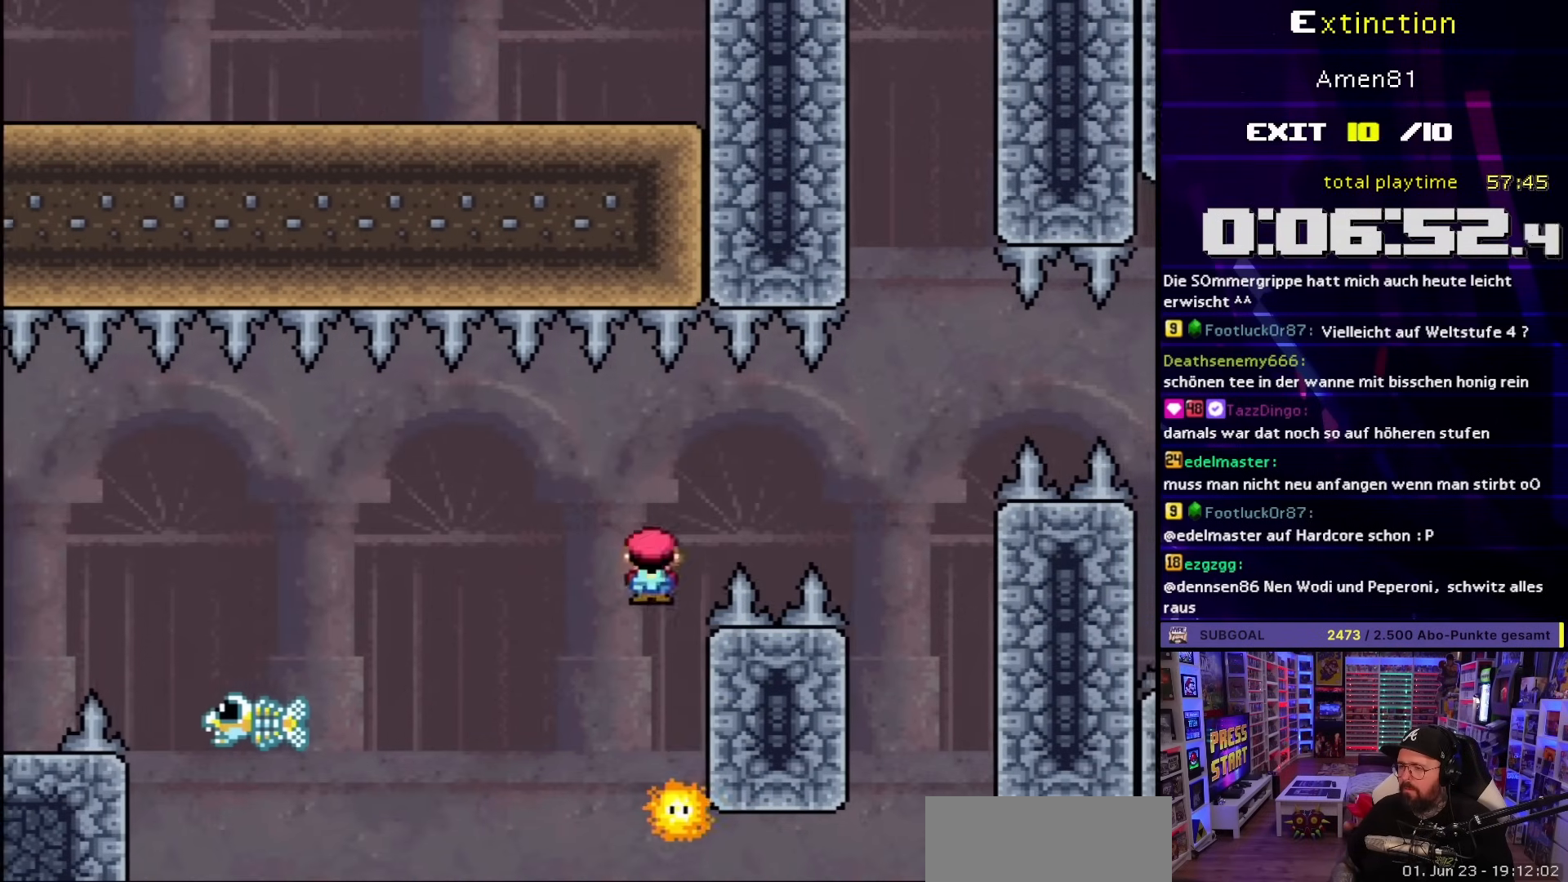
{"buttons": ["A", "X", "DPAD_LEFT"], "events": [[167, "A", "up"], [267, "A", "down"], [467, "DPAD_LEFT", "down"], [467, "DPAD_RIGHT", "up"]]}
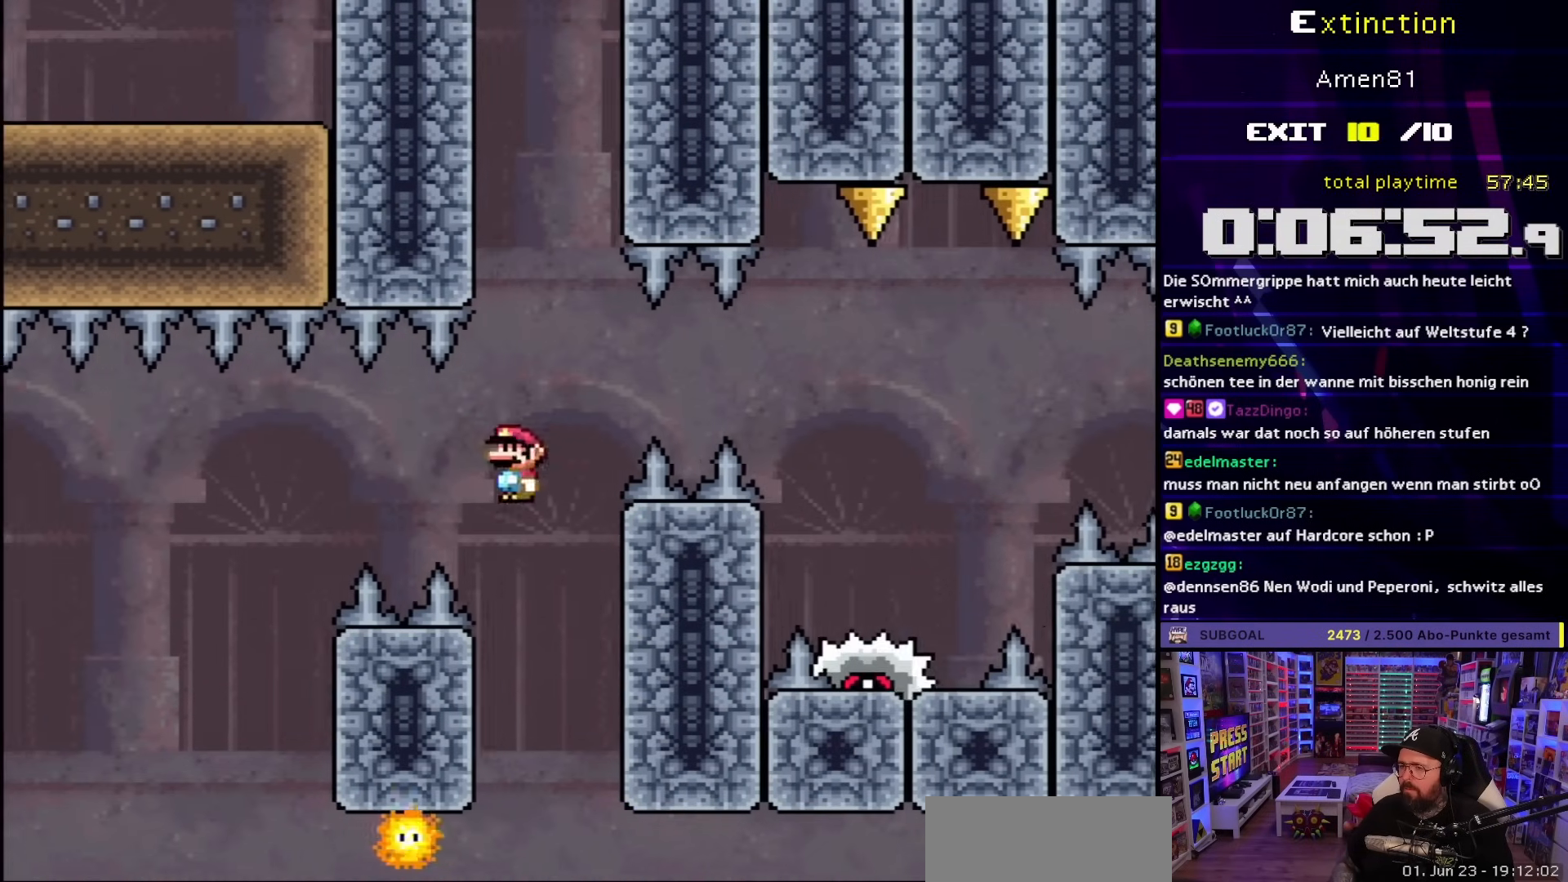
{"buttons": ["A", "X"], "events": [[167, "DPAD_LEFT", "up"], [233, "DPAD_RIGHT", "down"], [333, "DPAD_RIGHT", "up"]]}
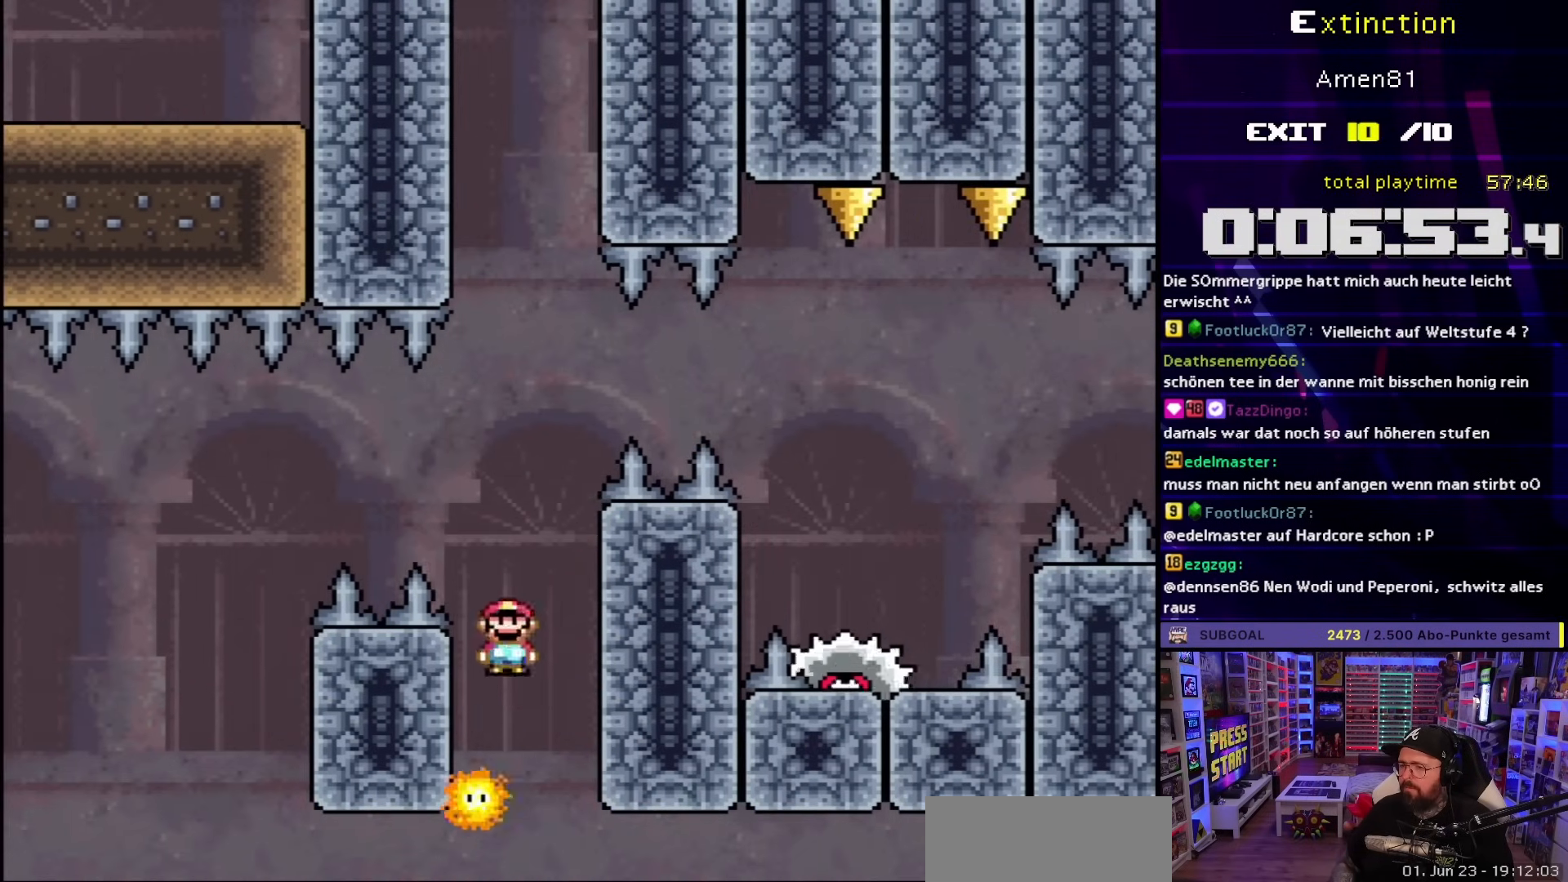
{"buttons": ["A", "X"], "events": [[117, "DPAD_LEFT", "down"], [217, "DPAD_LEFT", "up"], [267, "A", "up"], [333, "A", "down"], [400, "DPAD_RIGHT", "down"], [500, "DPAD_RIGHT", "up"]]}
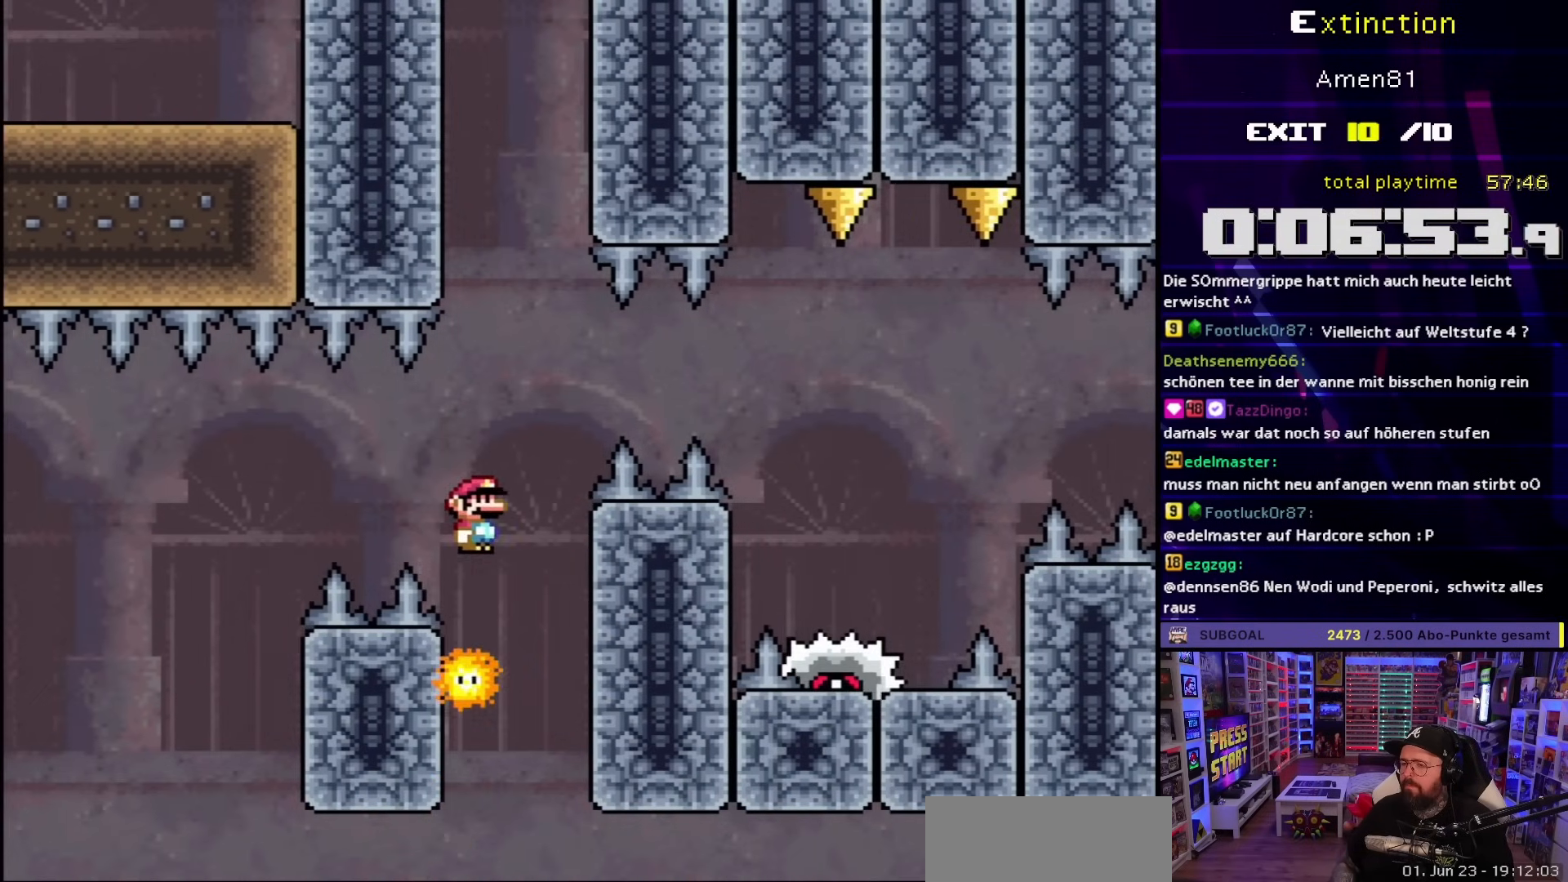
{"buttons": ["A", "X", "DPAD_RIGHT"], "events": [[83, "DPAD_RIGHT", "down"], [283, "A", "up"], [383, "A", "down"]]}
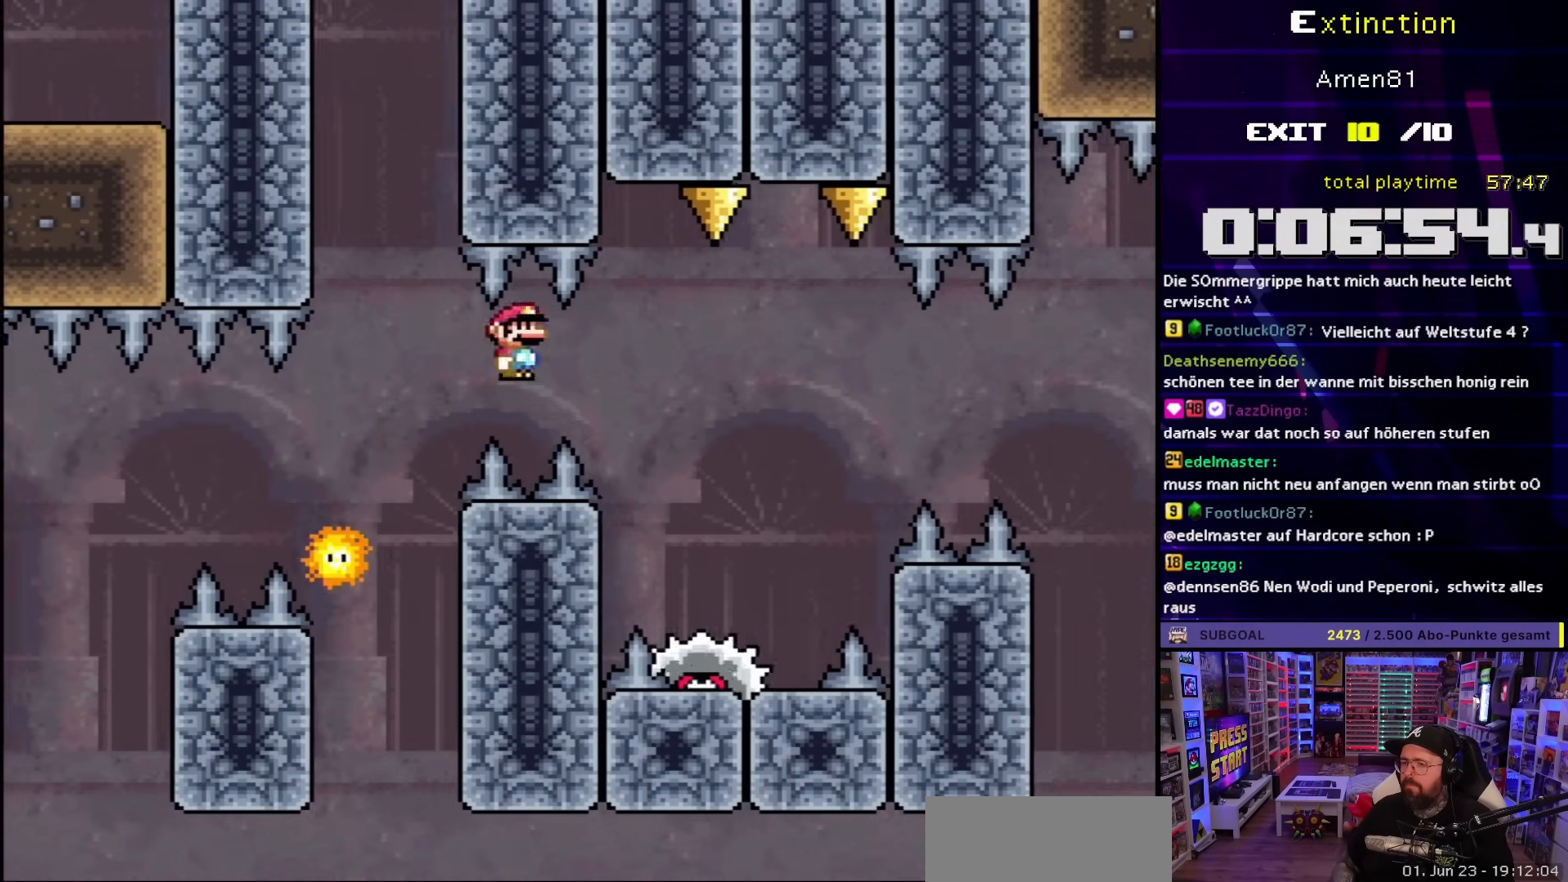
{"buttons": ["A", "X", "DPAD_RIGHT"], "events": [[183, "A", "up"], [250, "DPAD_RIGHT", "up"], [267, "DPAD_LEFT", "down"], [300, "A", "down"], [350, "DPAD_LEFT", "up"], [350, "DPAD_RIGHT", "down"]]}
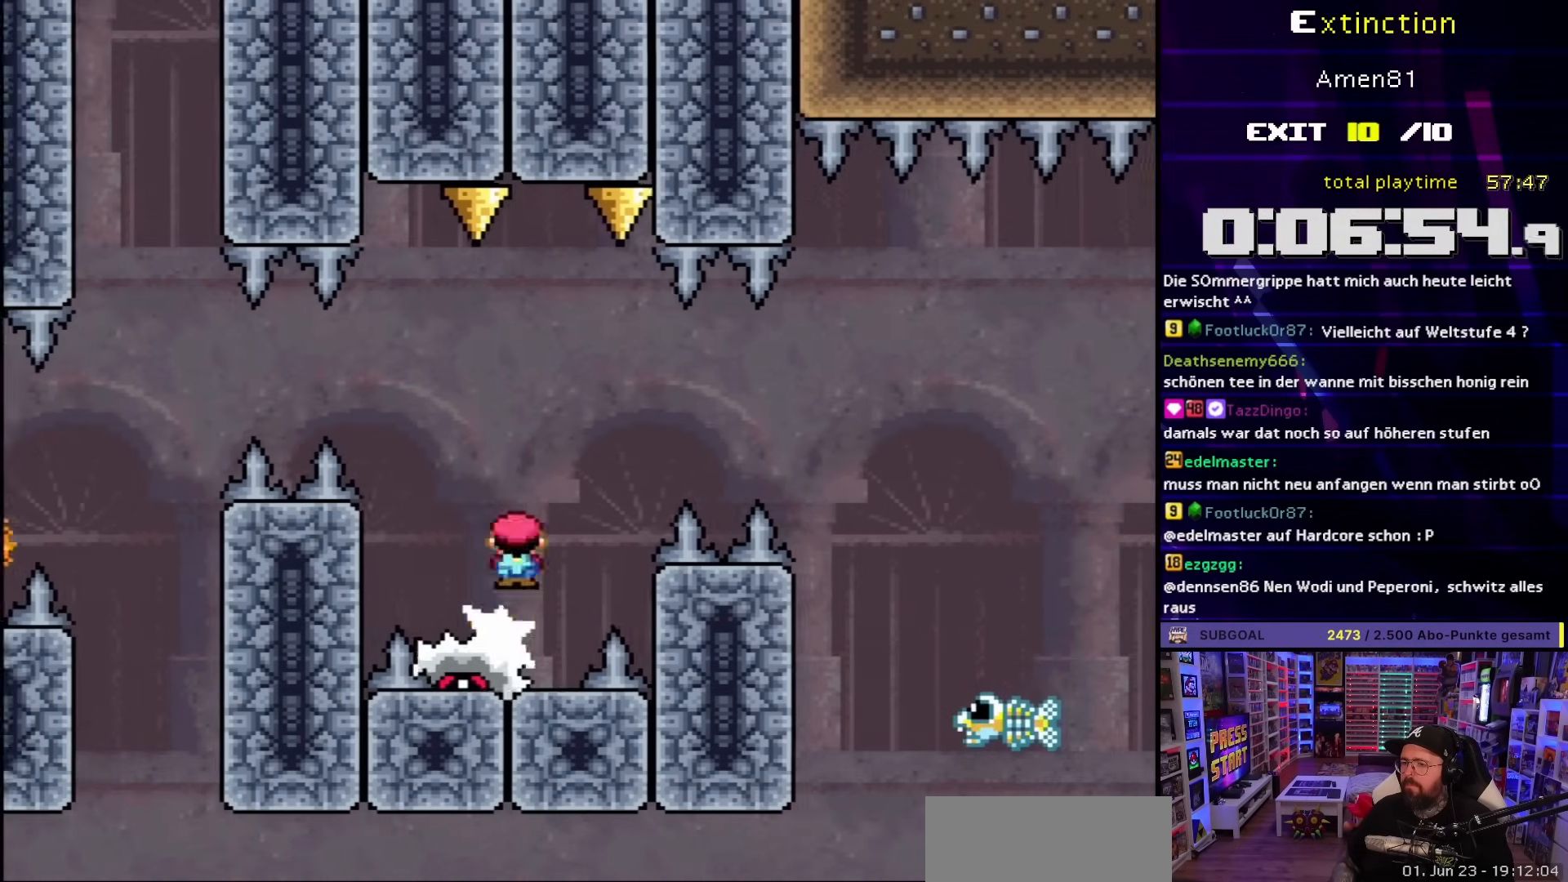
{"buttons": ["X", "DPAD_RIGHT"], "events": [[67, "A", "up"], [167, "A", "down"], [350, "A", "up"]]}
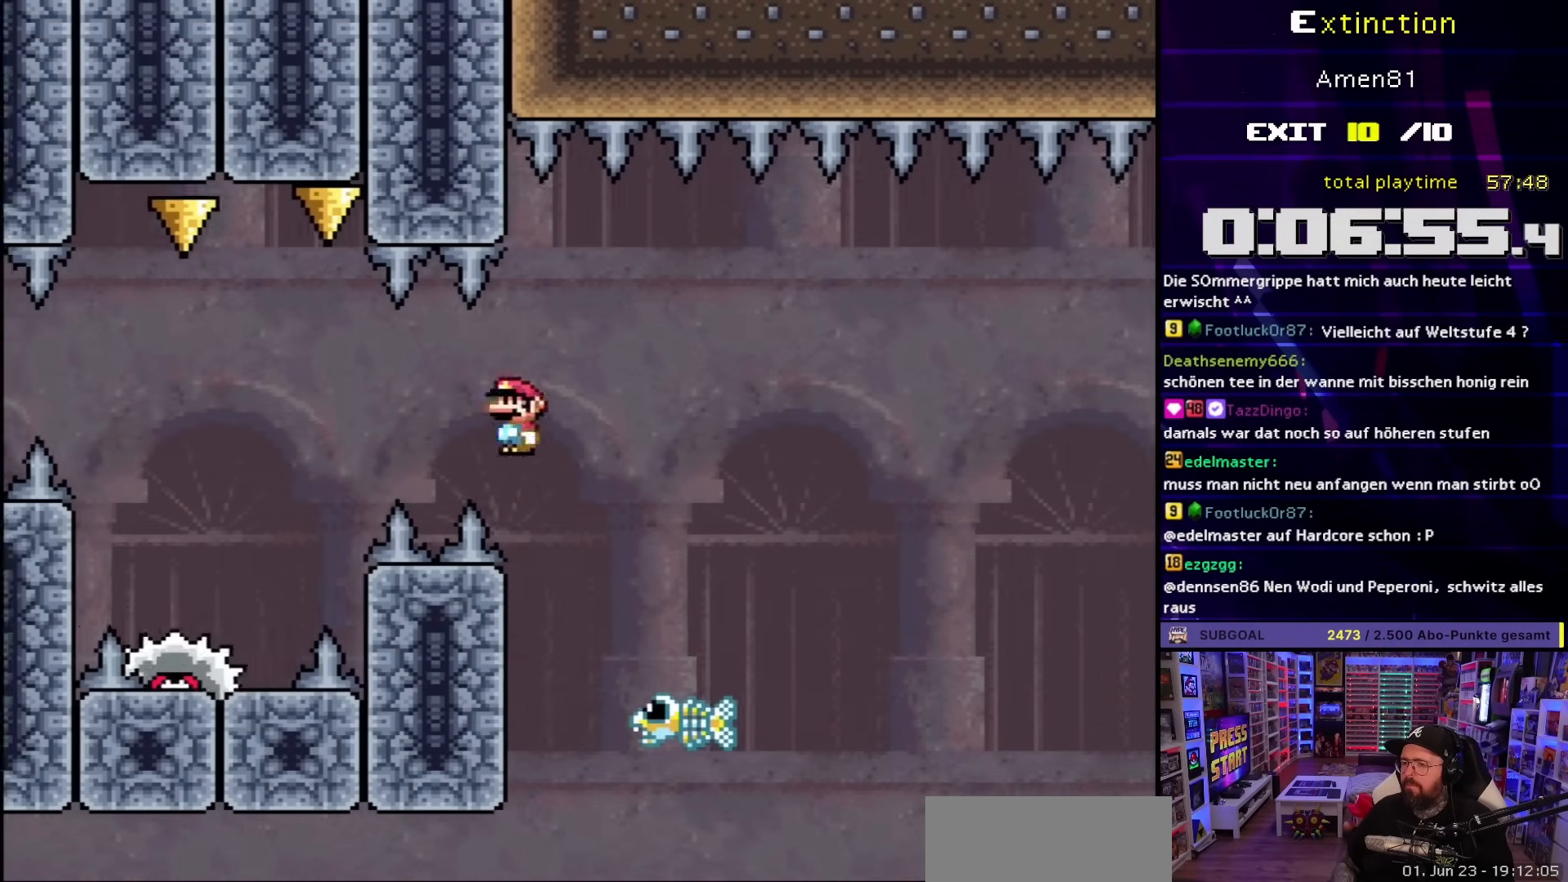
{"buttons": ["A", "X", "DPAD_RIGHT"], "events": [[67, "A", "down"]]}
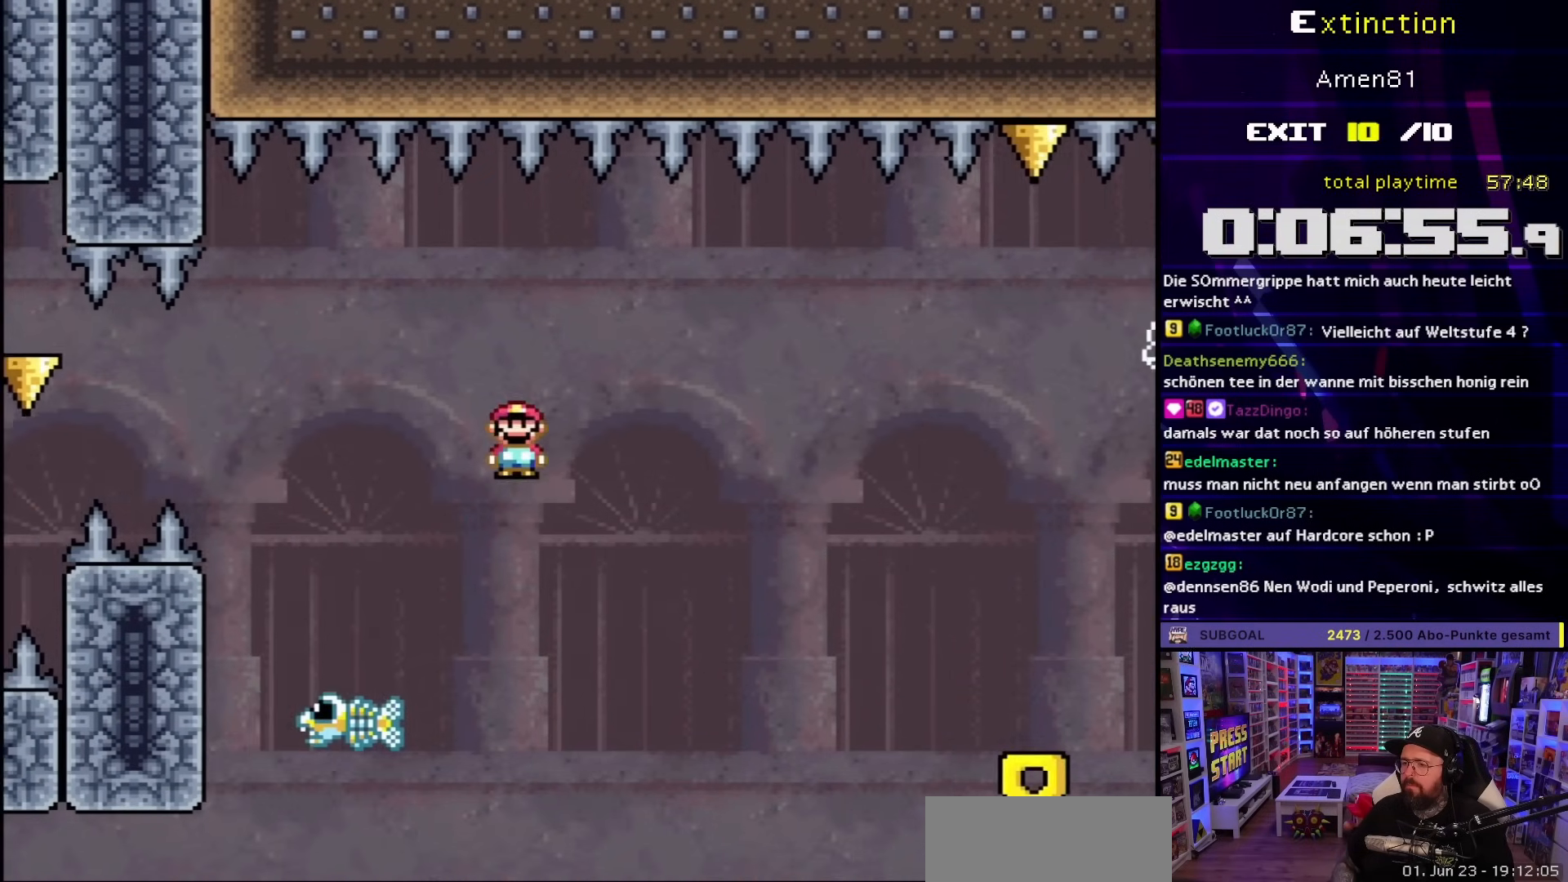
{"buttons": ["A", "X", "DPAD_RIGHT"], "events": []}
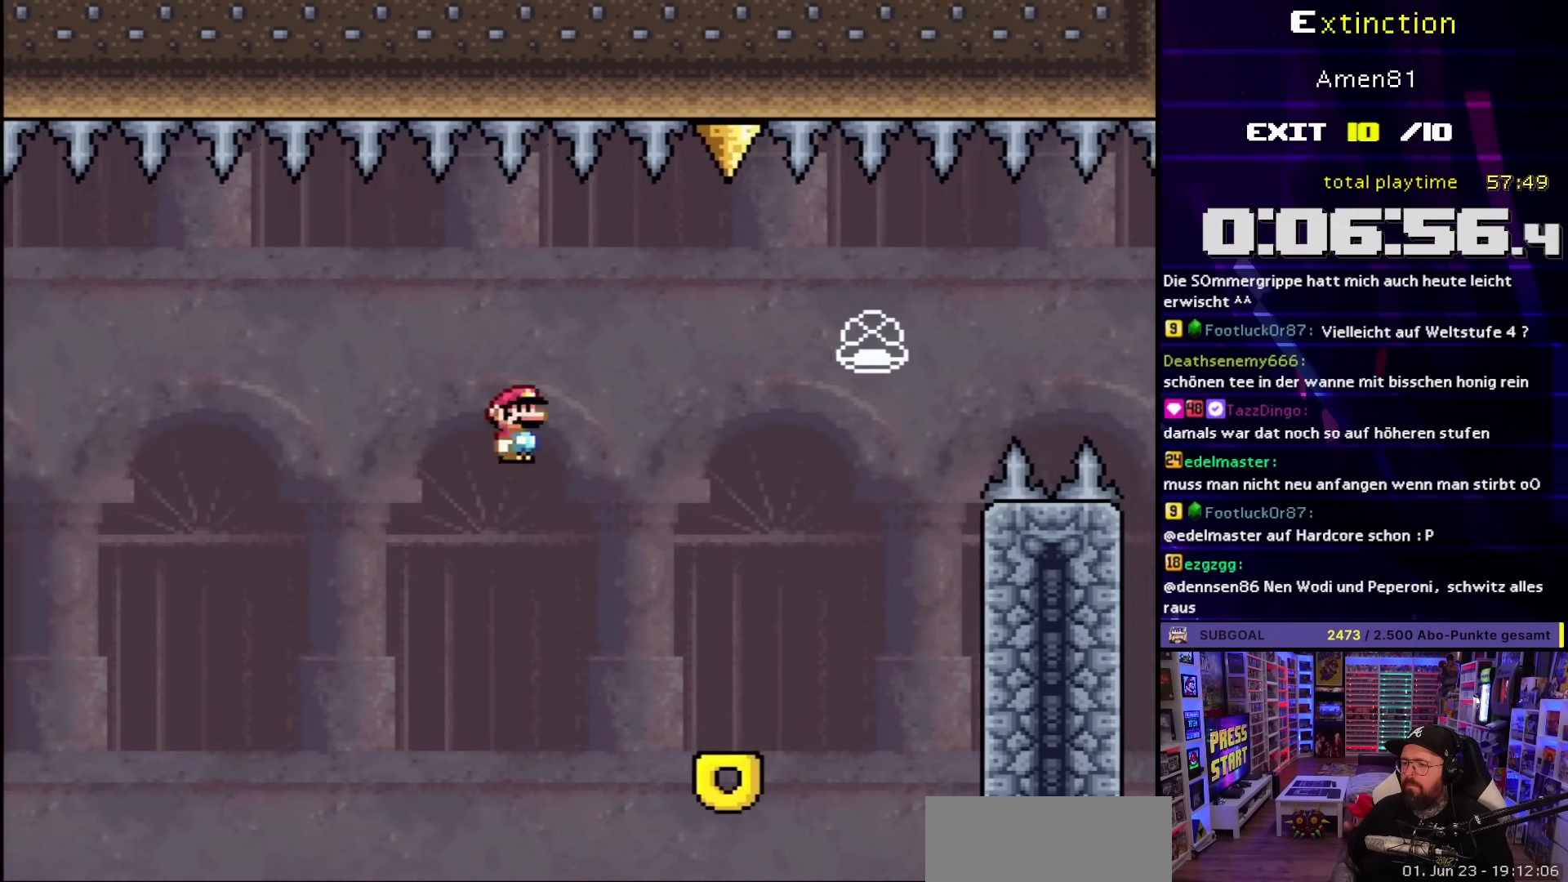
{"buttons": ["X", "DPAD_LEFT"], "events": [[33, "A", "up"], [317, "A", "down"], [417, "A", "up"], [433, "DPAD_LEFT", "down"], [433, "DPAD_RIGHT", "up"]]}
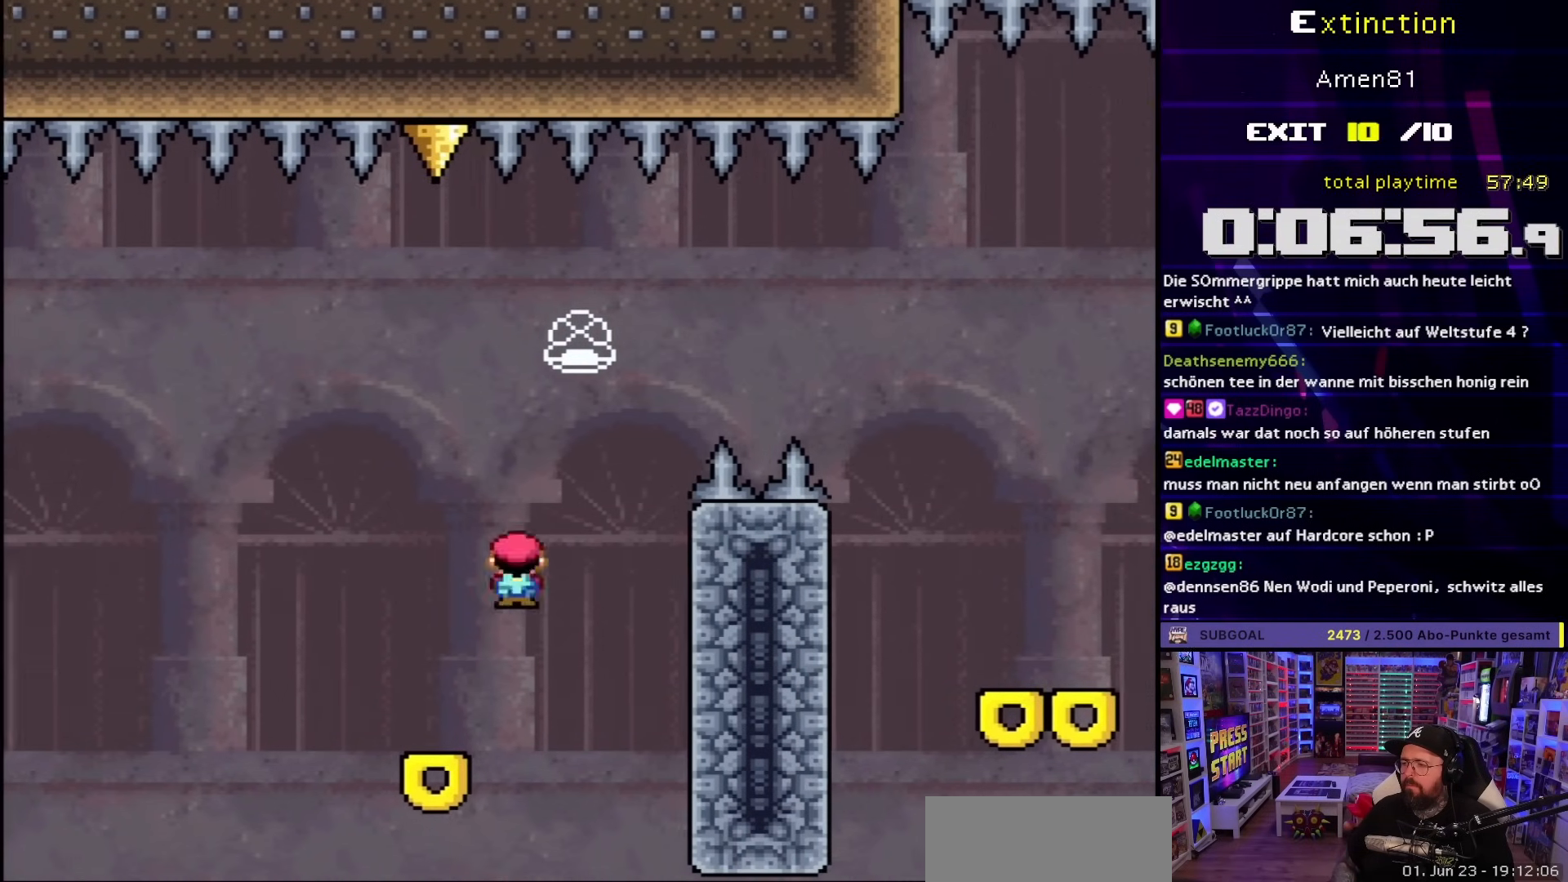
{"buttons": ["A", "X", "DPAD_LEFT"], "events": [[417, "A", "down"]]}
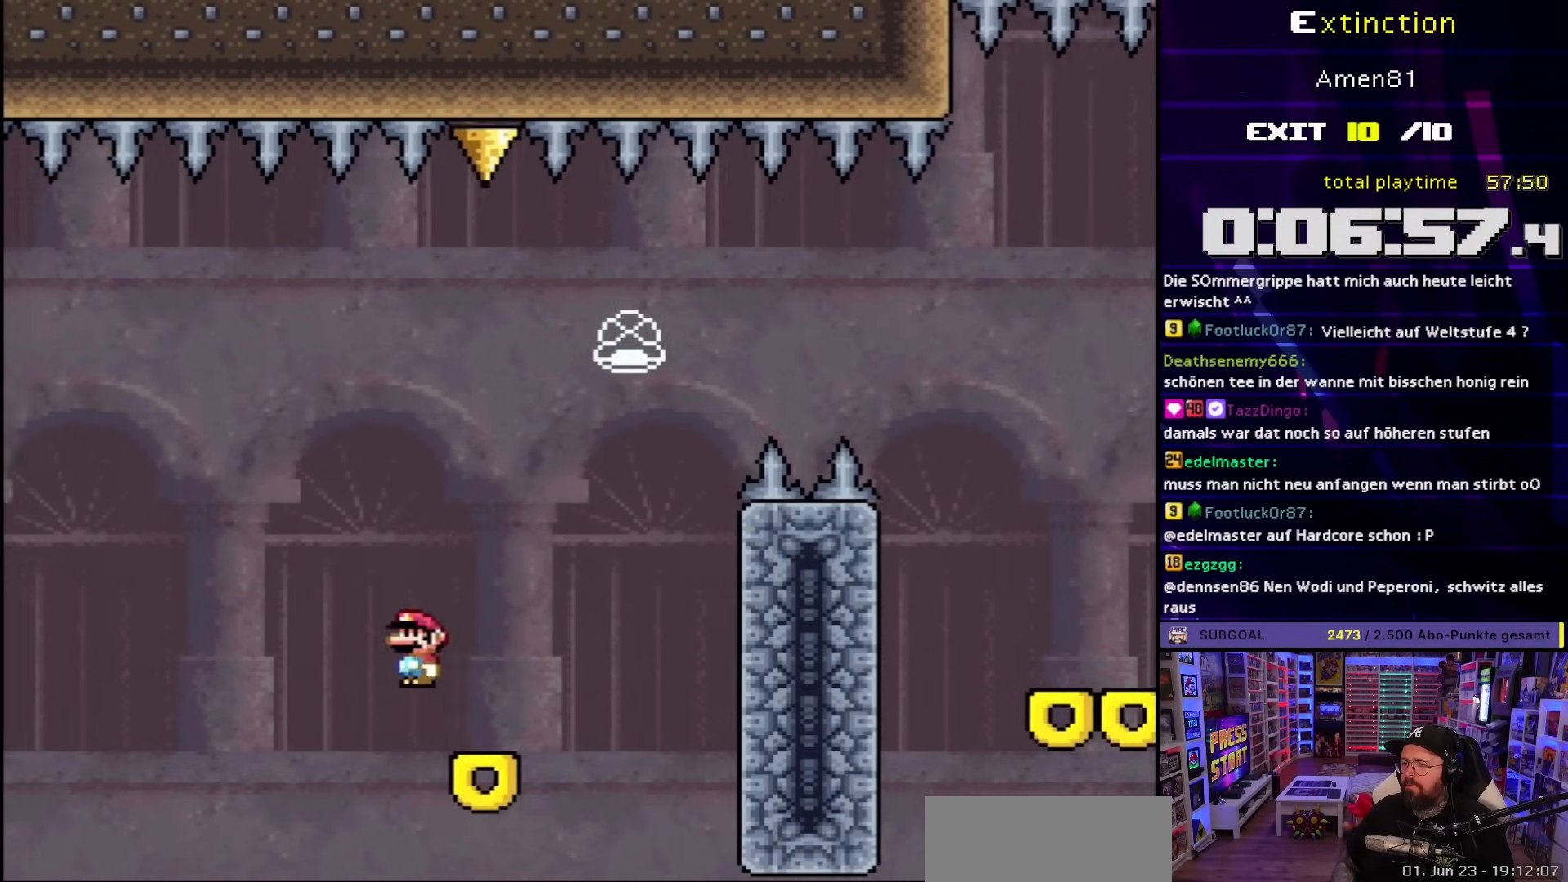
{"buttons": ["A", "X", "DPAD_RIGHT"], "events": [[17, "DPAD_LEFT", "up"], [67, "DPAD_RIGHT", "down"], [217, "DPAD_RIGHT", "up"], [267, "DPAD_RIGHT", "down"], [333, "A", "up"], [417, "A", "down"]]}
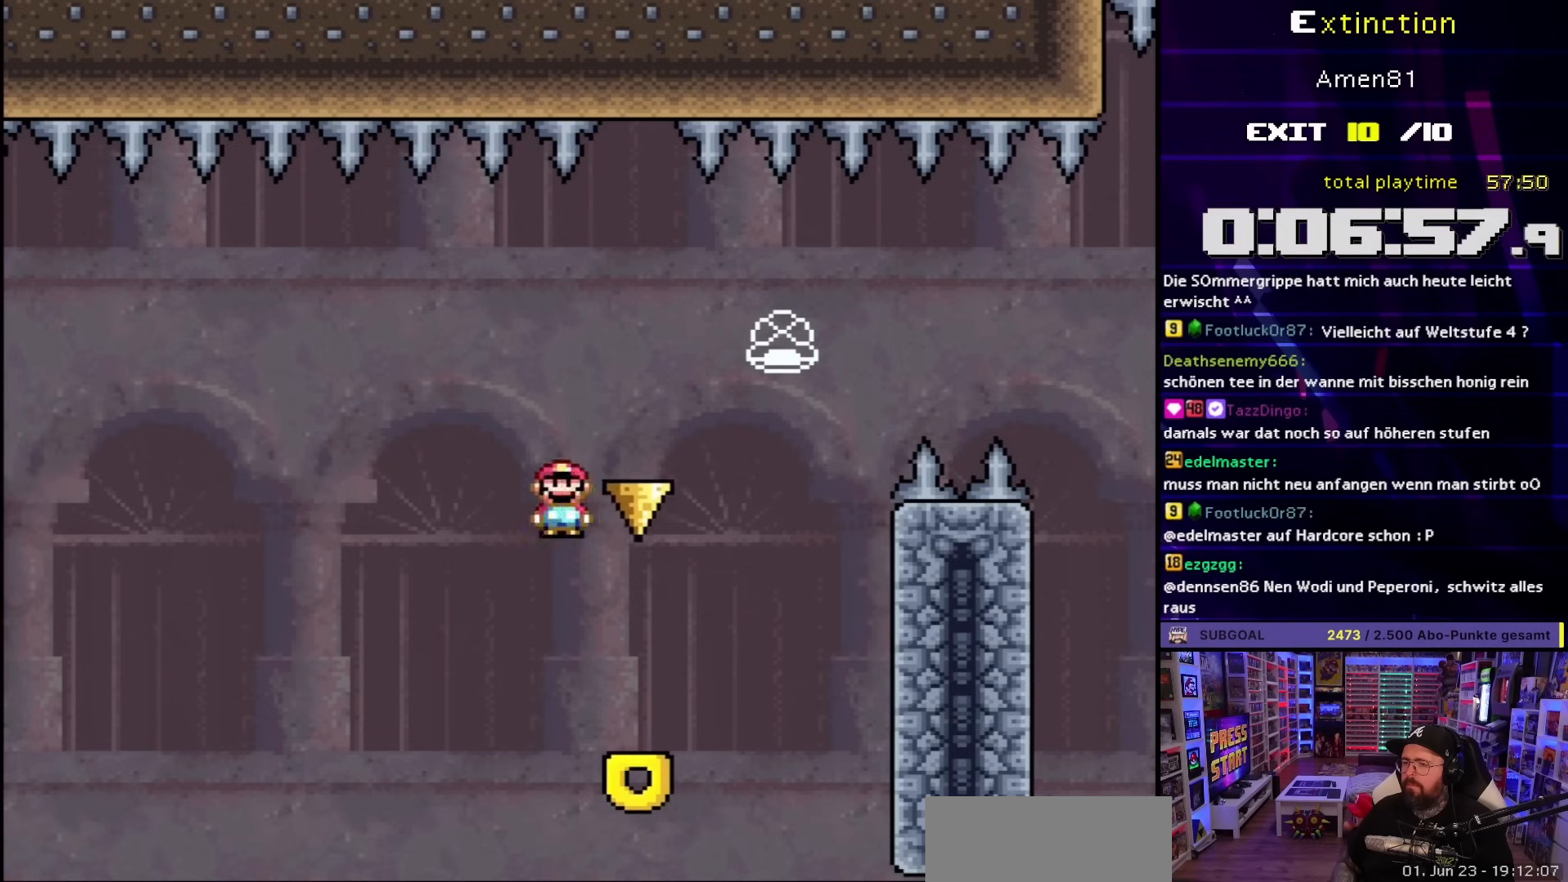
{"buttons": ["A", "X", "DPAD_RIGHT"], "events": [[350, "A", "up"], [417, "A", "down"]]}
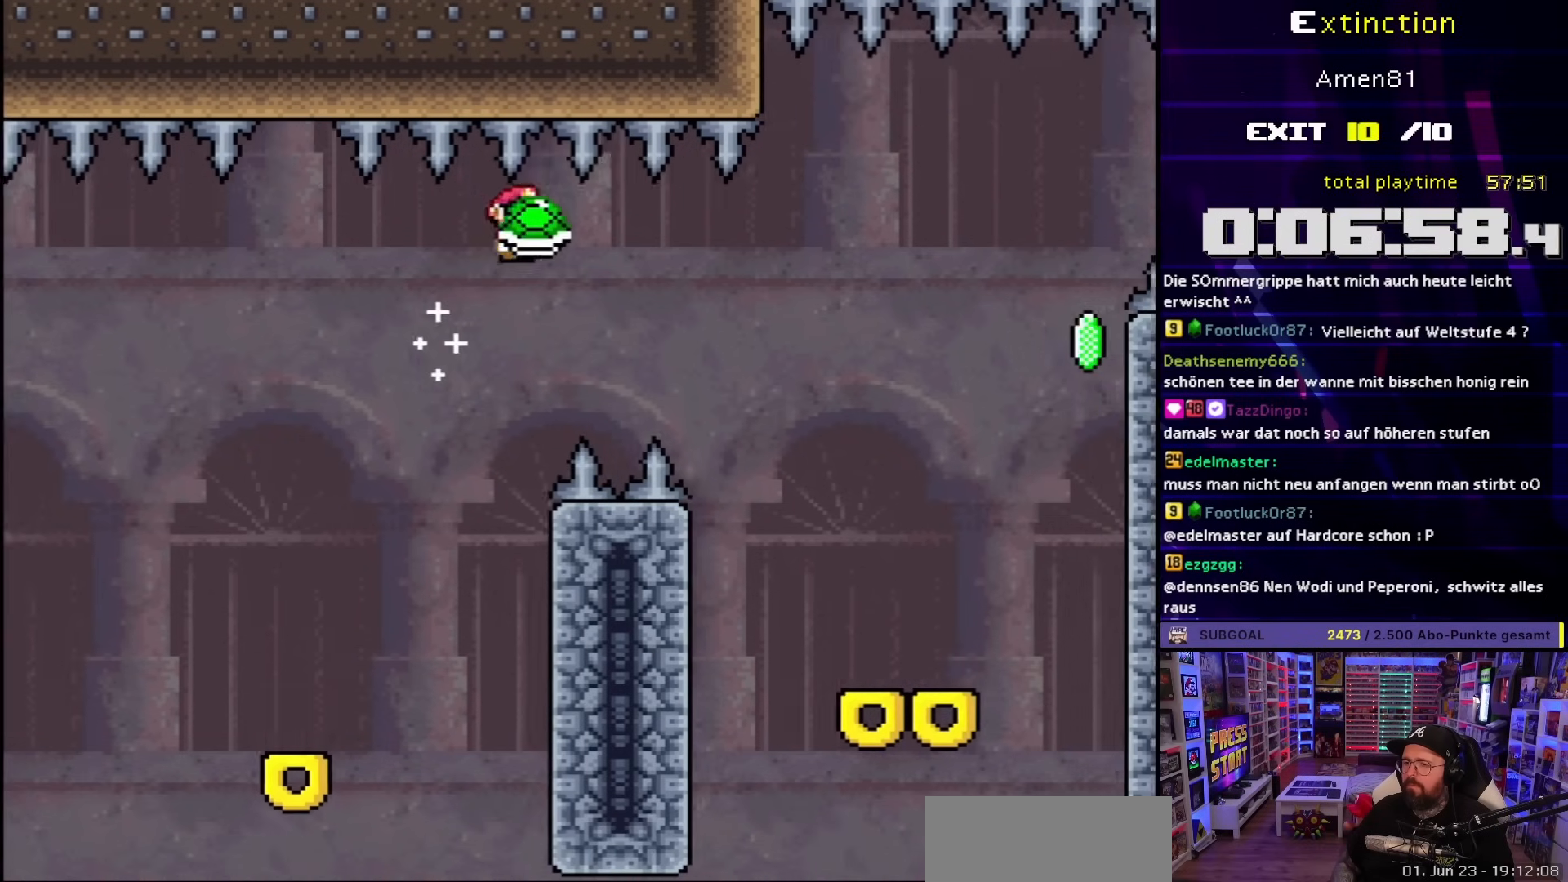
{"buttons": ["Y", "DPAD_RIGHT"], "events": [[383, "A", "up"], [417, "Y", "down"], [450, "X", "up"]]}
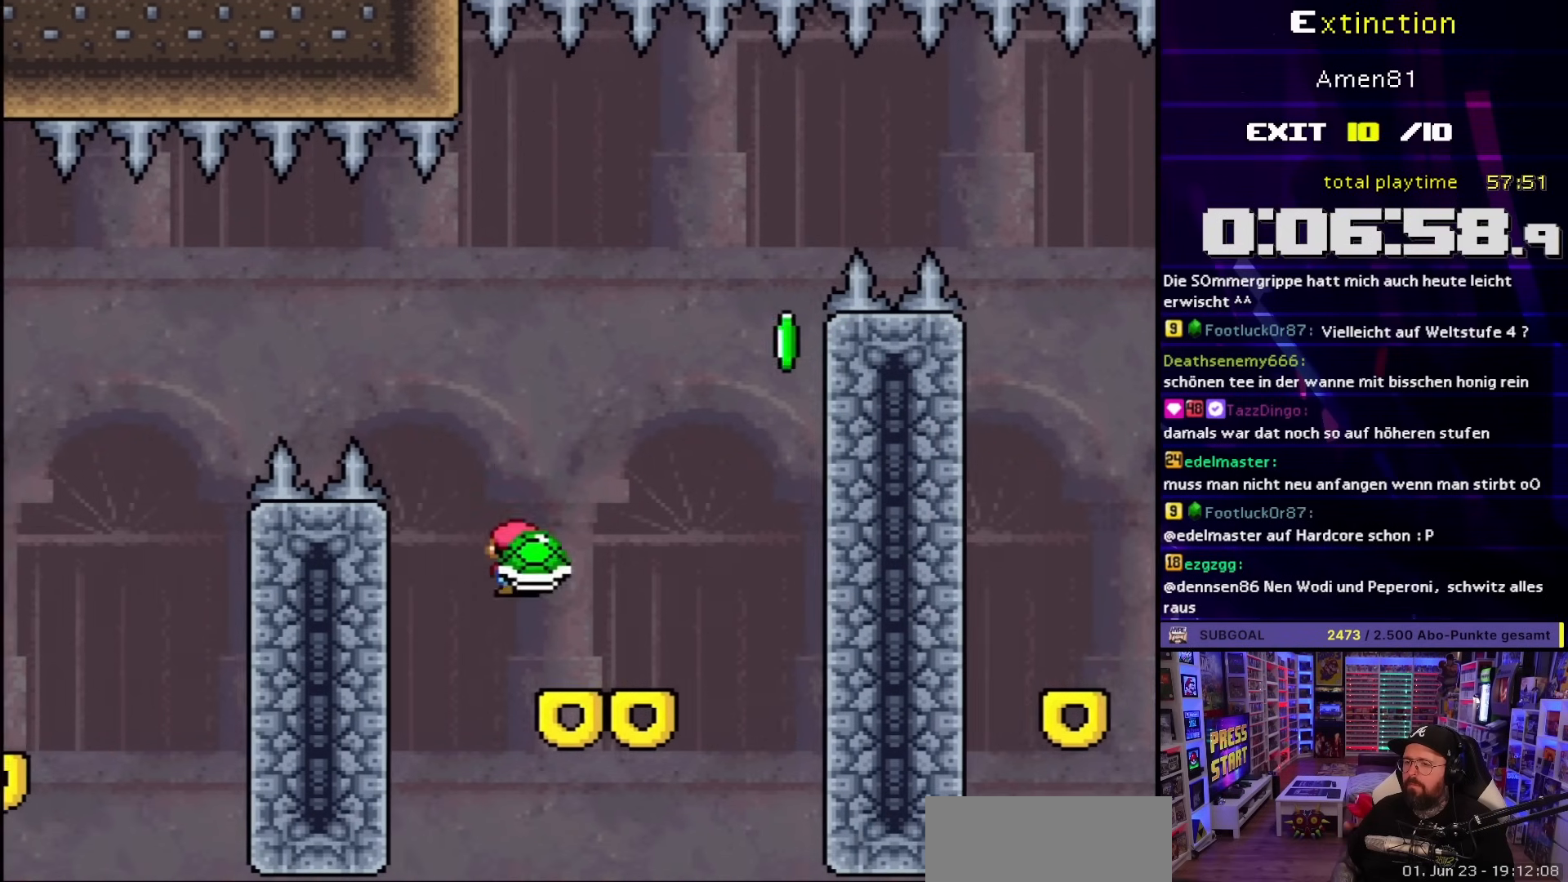
{"buttons": ["B", "Y"], "events": [[133, "B", "down"], [150, "DPAD_LEFT", "down"], [150, "DPAD_RIGHT", "up"], [400, "DPAD_LEFT", "up"]]}
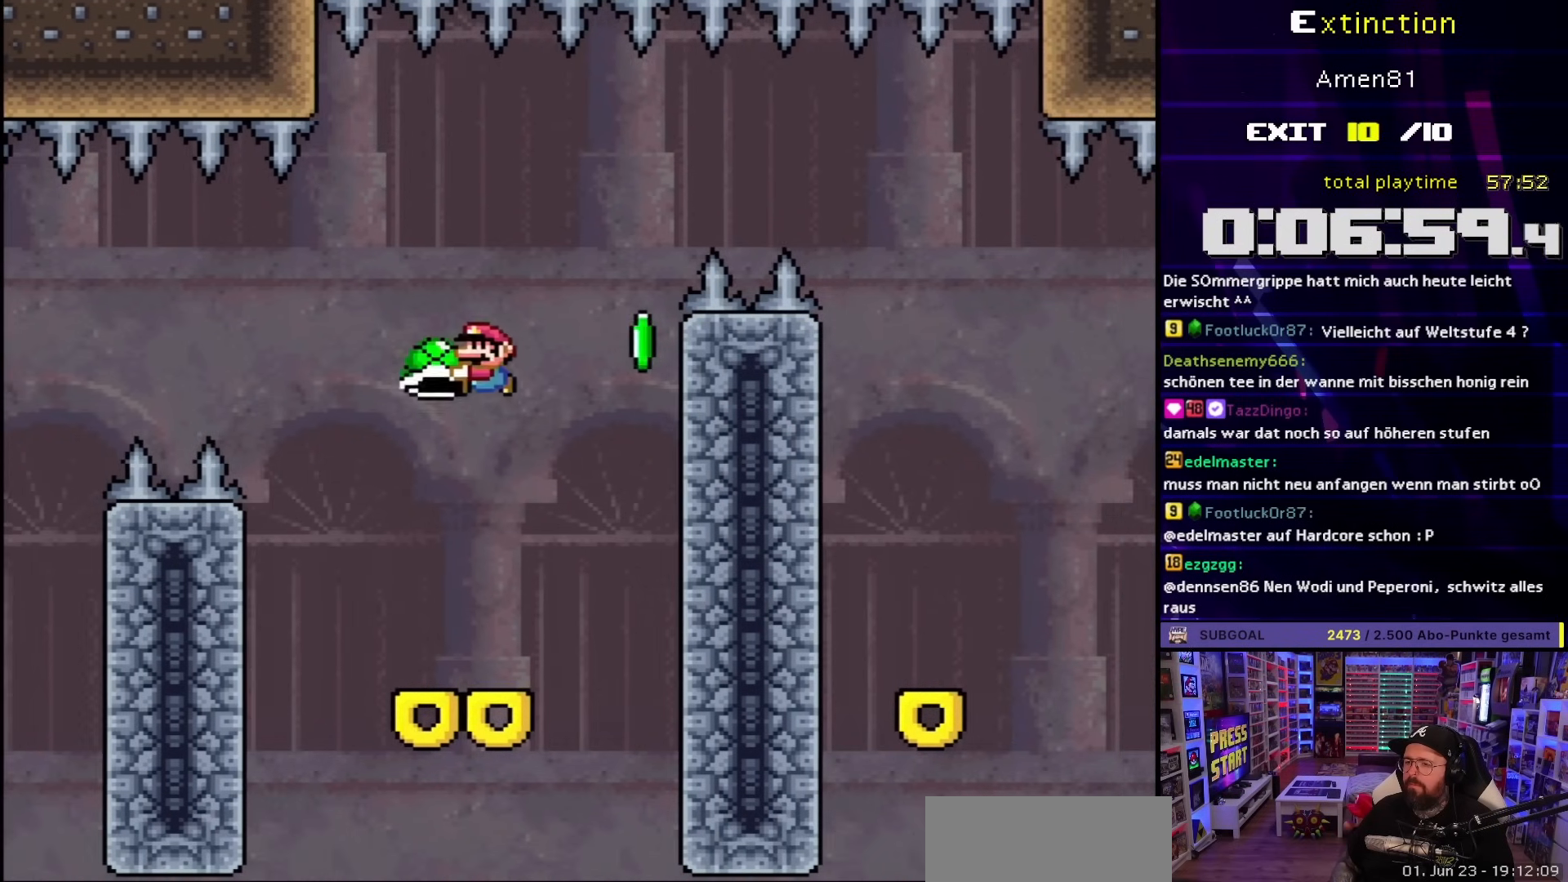
{"buttons": ["B", "Y", "DPAD_RIGHT"], "events": [[17, "DPAD_RIGHT", "down"], [83, "DPAD_RIGHT", "up"], [83, "Y", "up"], [183, "Y", "down"], [250, "DPAD_RIGHT", "down"]]}
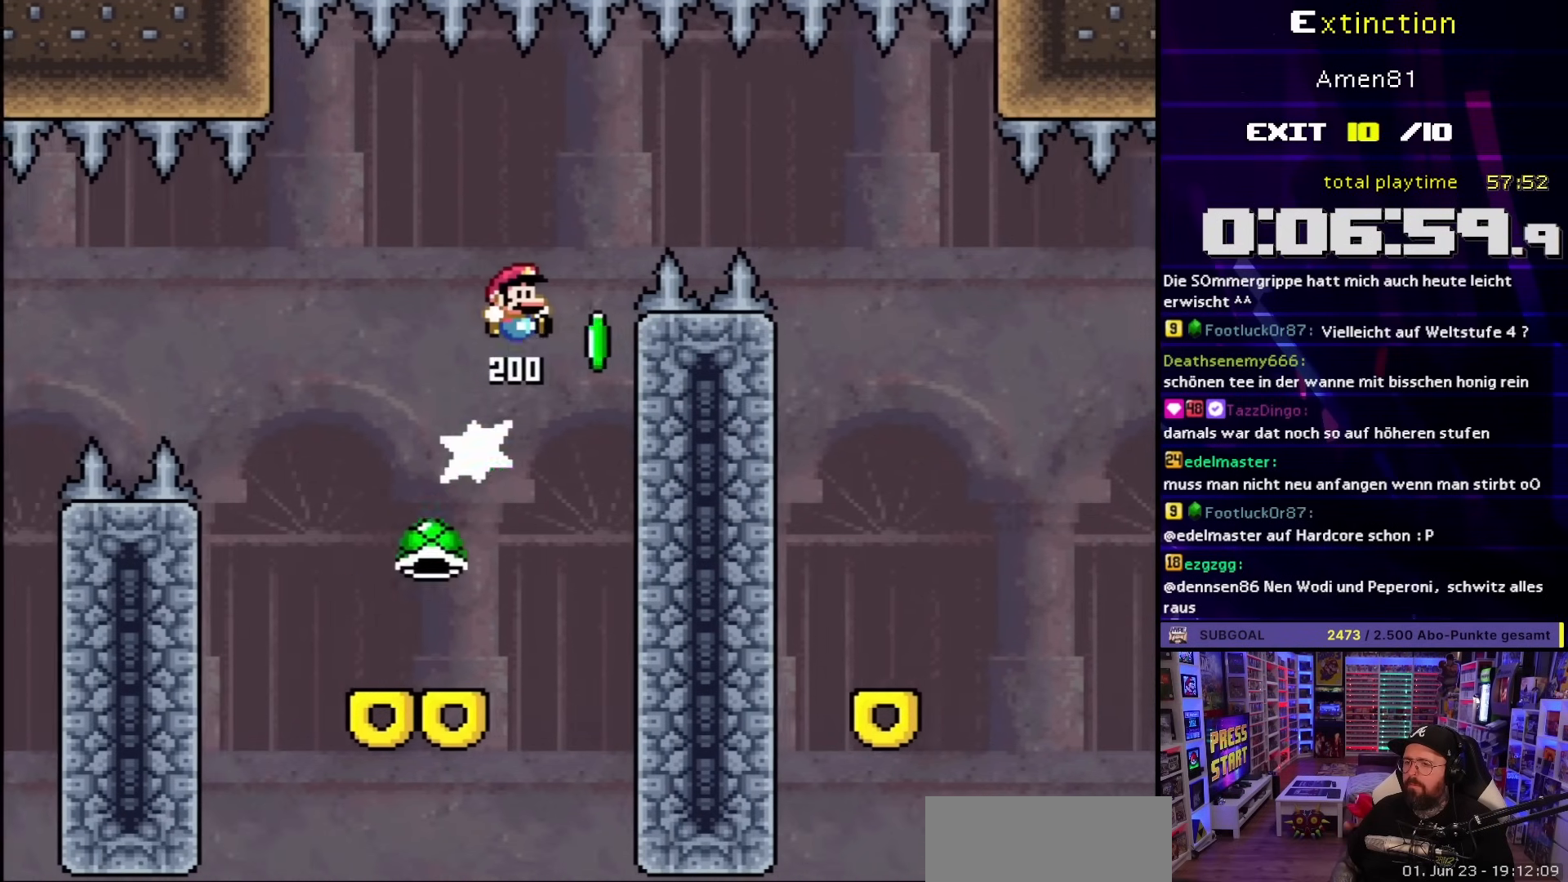
{"buttons": ["DPAD_RIGHT"], "events": [[50, "B", "up"], [133, "B", "down"], [400, "B", "up"], [500, "Y", "up"]]}
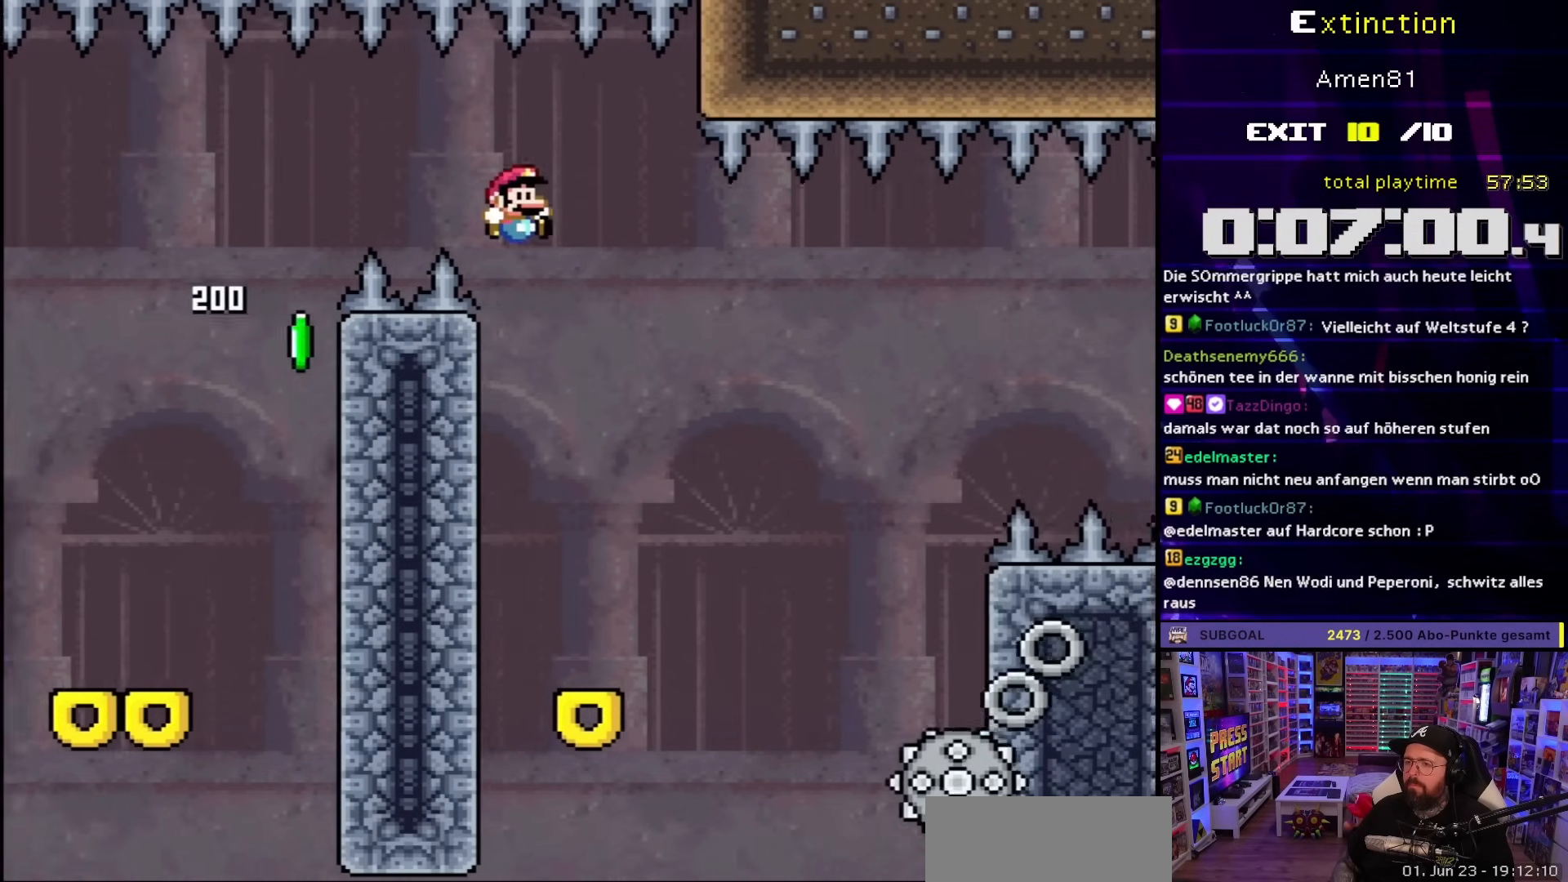
{"buttons": ["X", "DPAD_RIGHT"], "events": [[17, "DPAD_LEFT", "down"], [17, "DPAD_RIGHT", "up"], [33, "X", "down"], [167, "DPAD_LEFT", "up"], [267, "DPAD_RIGHT", "down"]]}
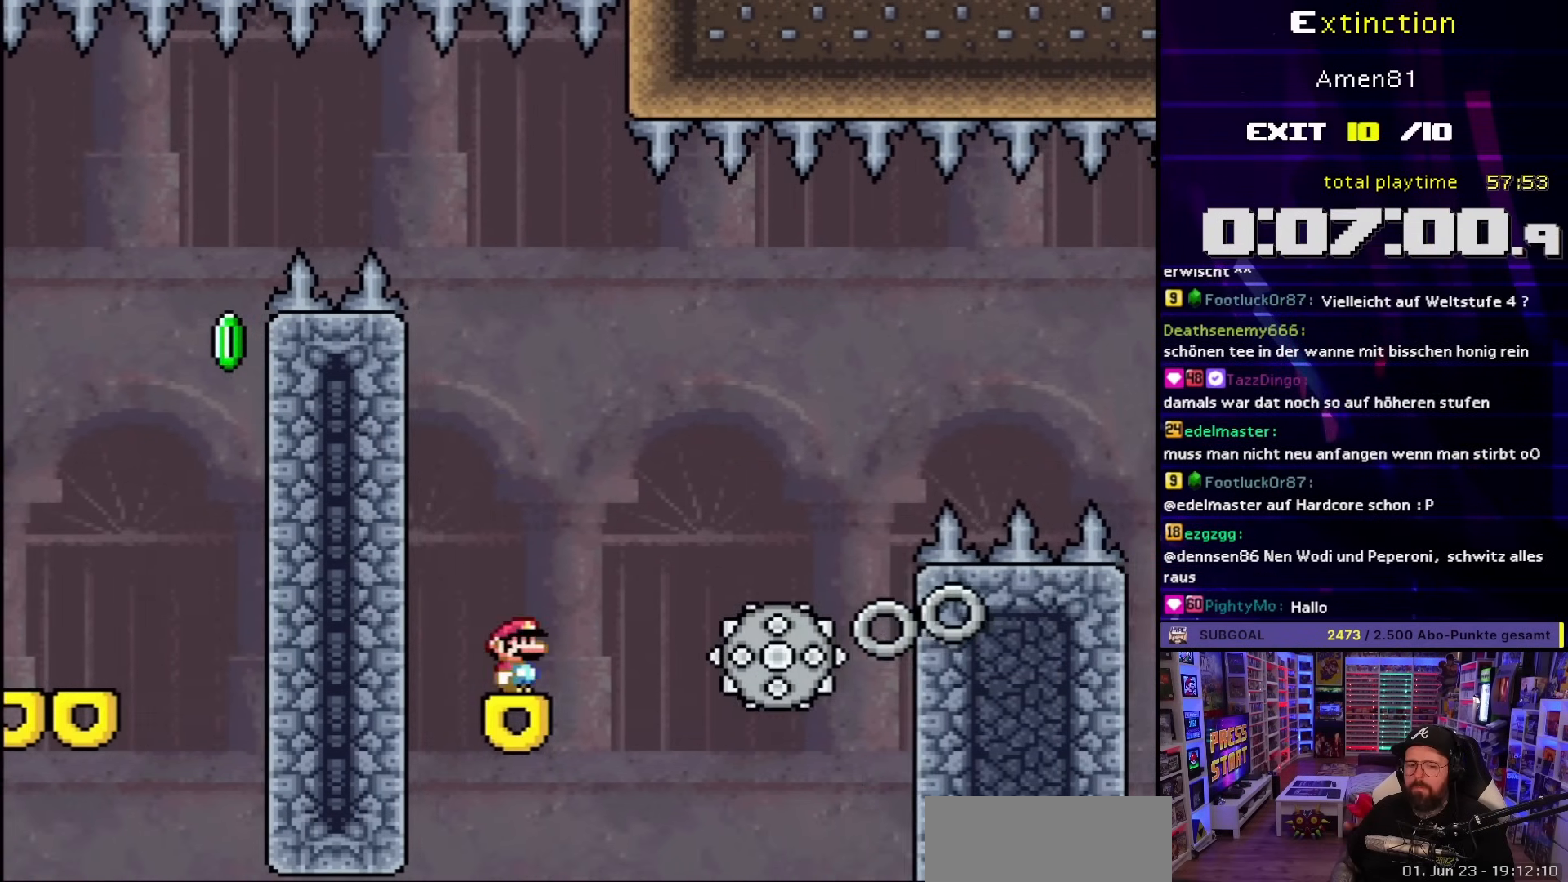
{"buttons": ["A", "X", "DPAD_LEFT"], "events": [[17, "A", "down"], [400, "DPAD_RIGHT", "up"], [417, "DPAD_LEFT", "down"]]}
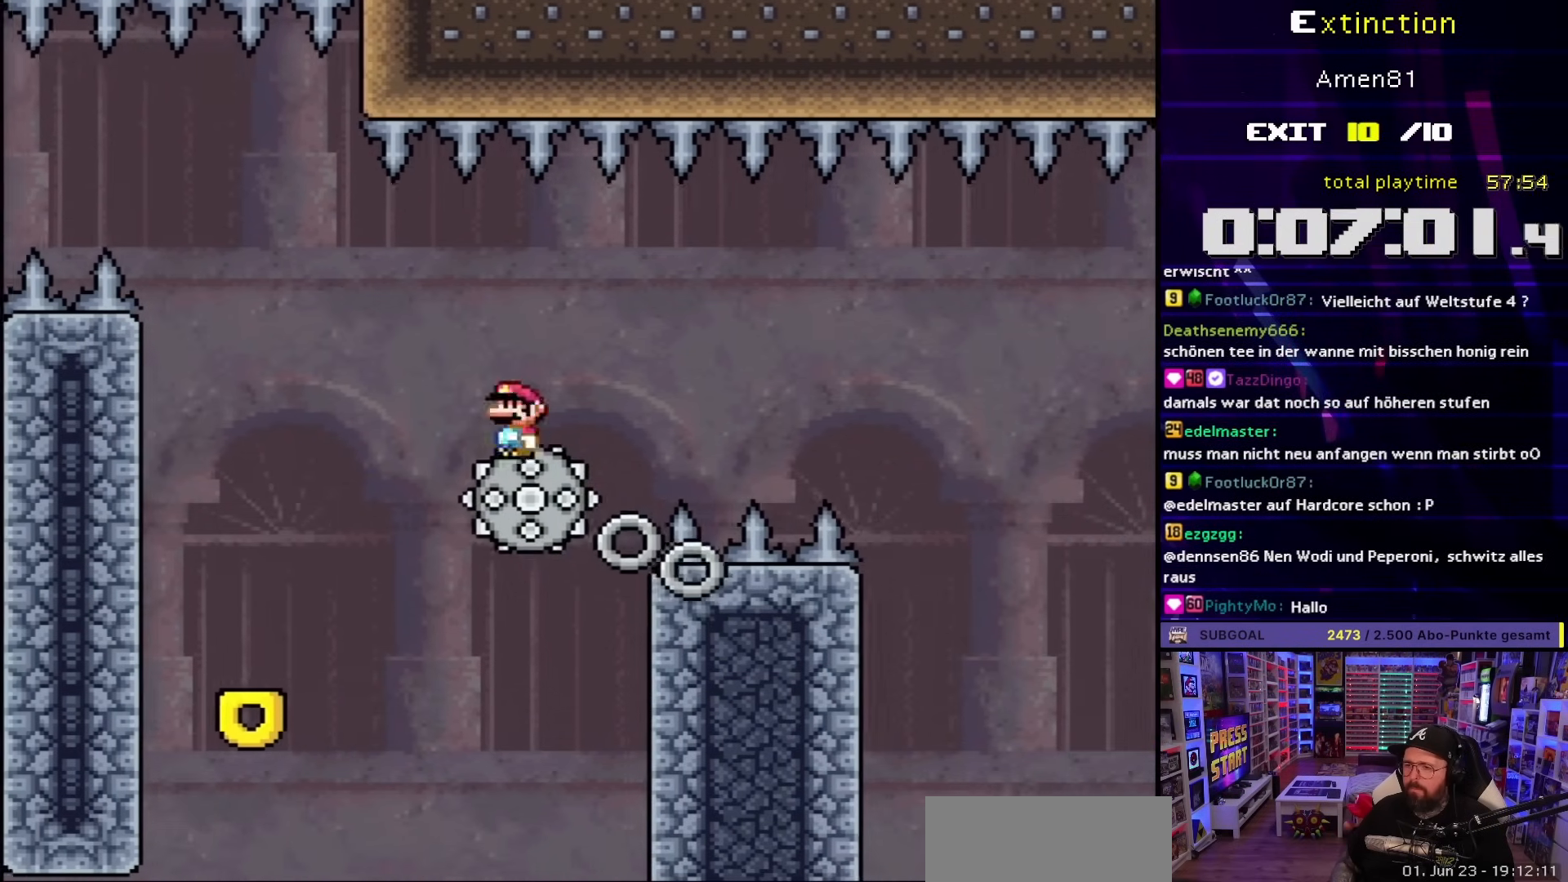
{"buttons": ["X"], "events": [[33, "DPAD_LEFT", "up"], [33, "DPAD_RIGHT", "down"], [83, "A", "up"], [167, "DPAD_RIGHT", "up"]]}
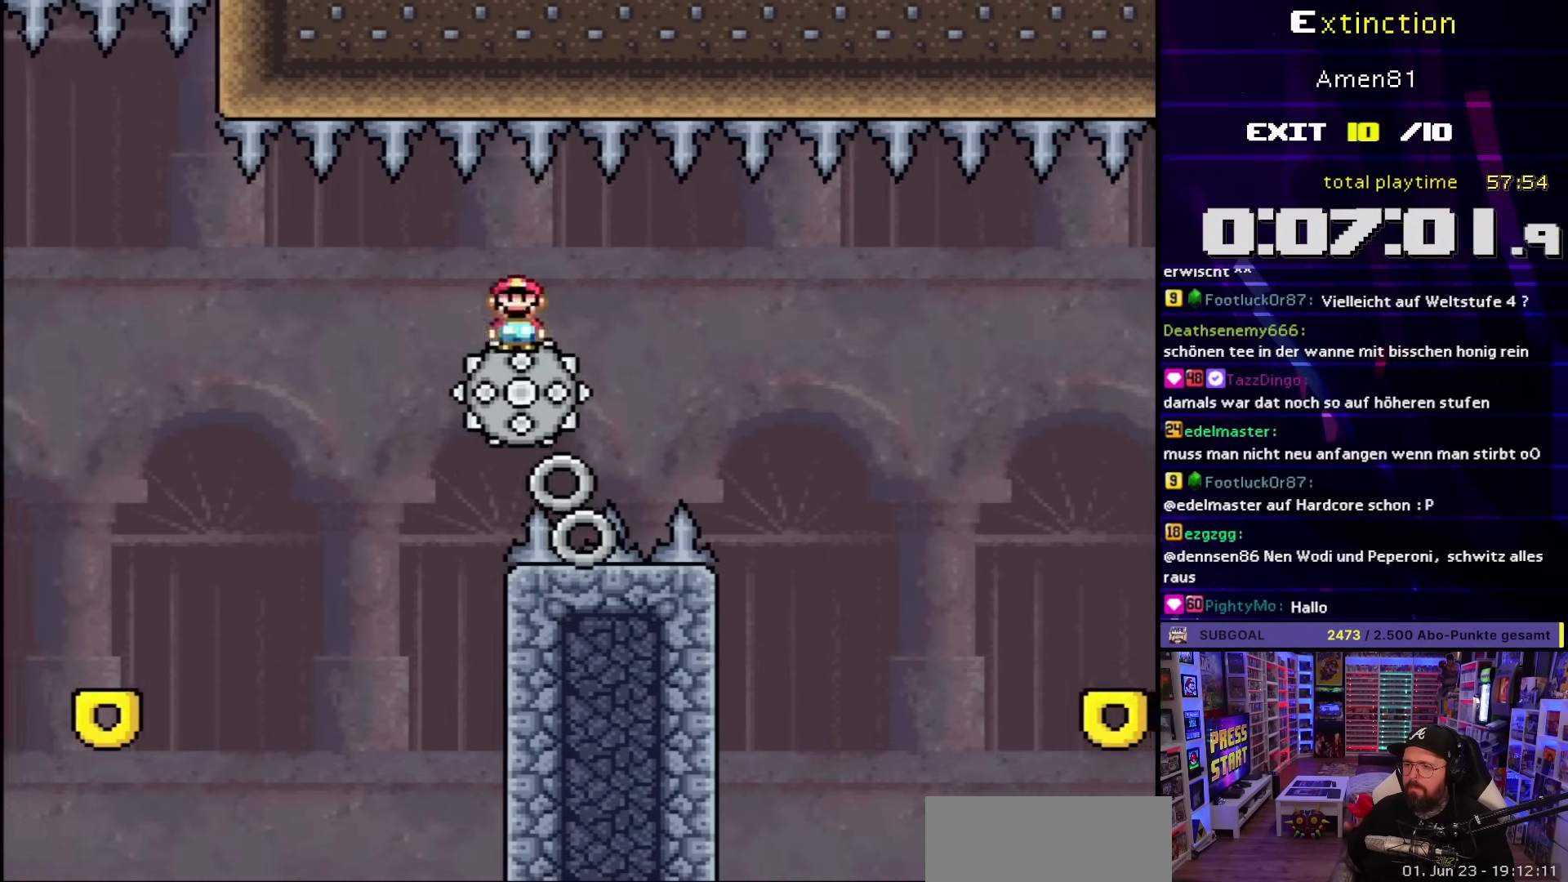
{"buttons": ["X"], "events": []}
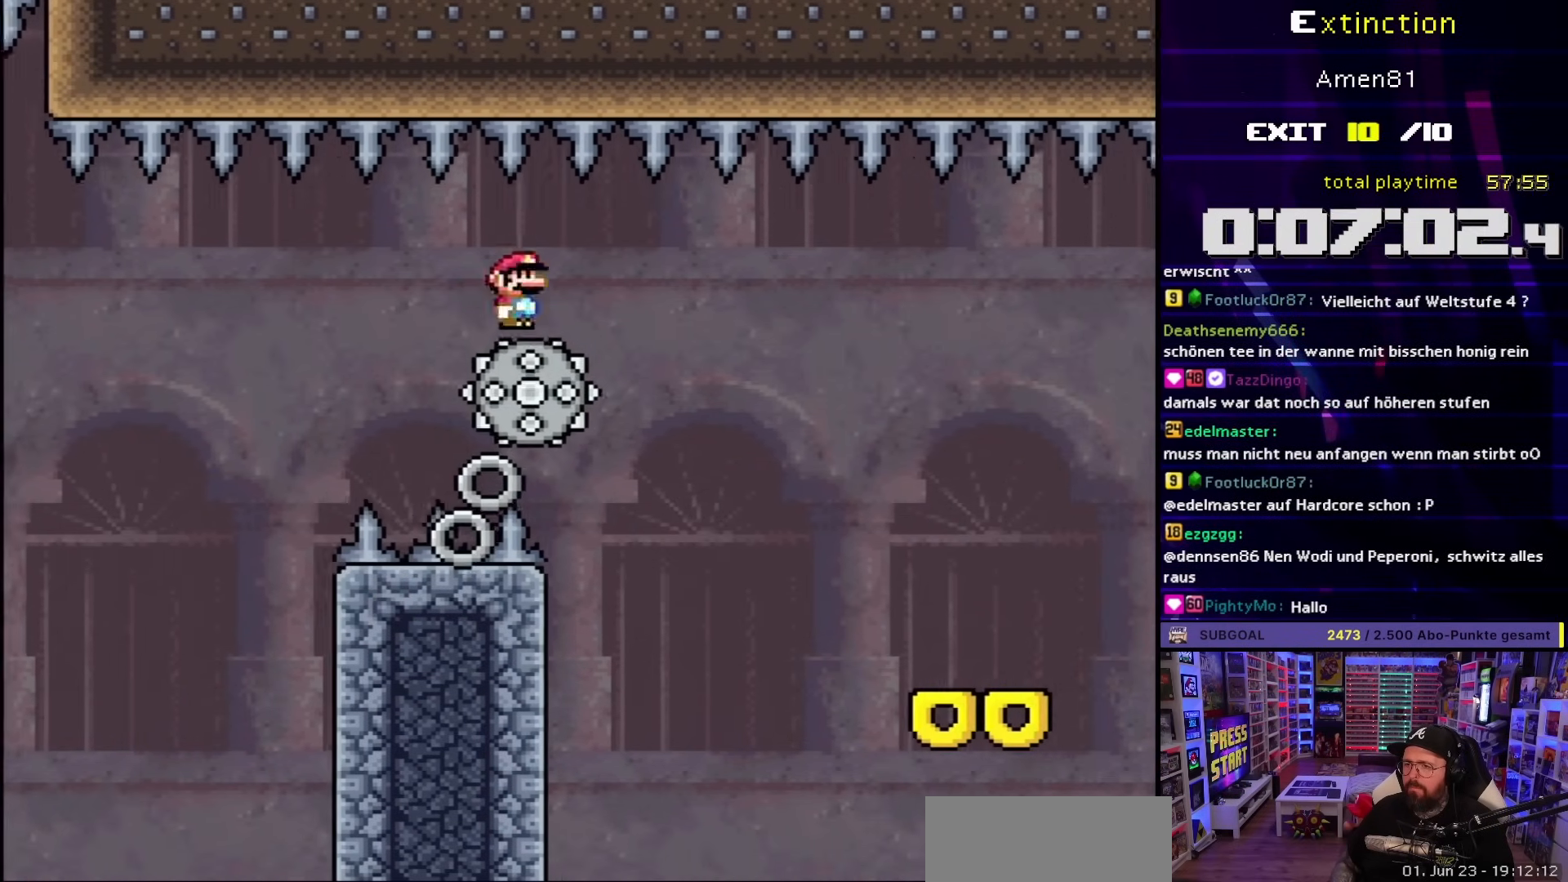
{"buttons": ["X", "DPAD_RIGHT"], "events": [[433, "DPAD_RIGHT", "down"]]}
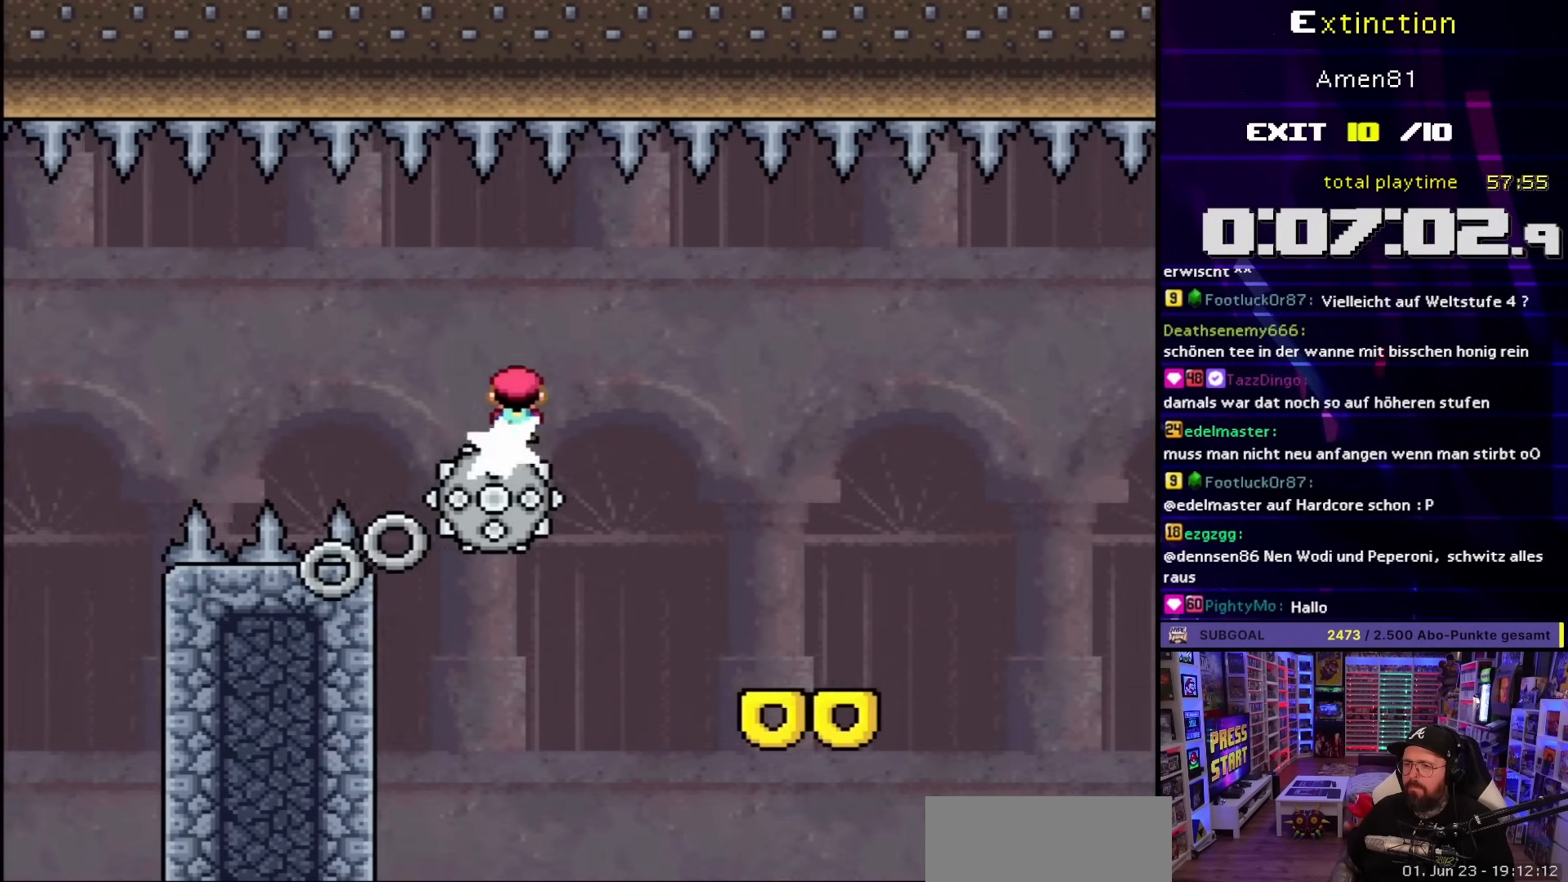
{"buttons": ["X", "DPAD_LEFT"], "events": [[50, "A", "down"], [417, "DPAD_LEFT", "down"], [417, "DPAD_RIGHT", "up"], [467, "A", "up"]]}
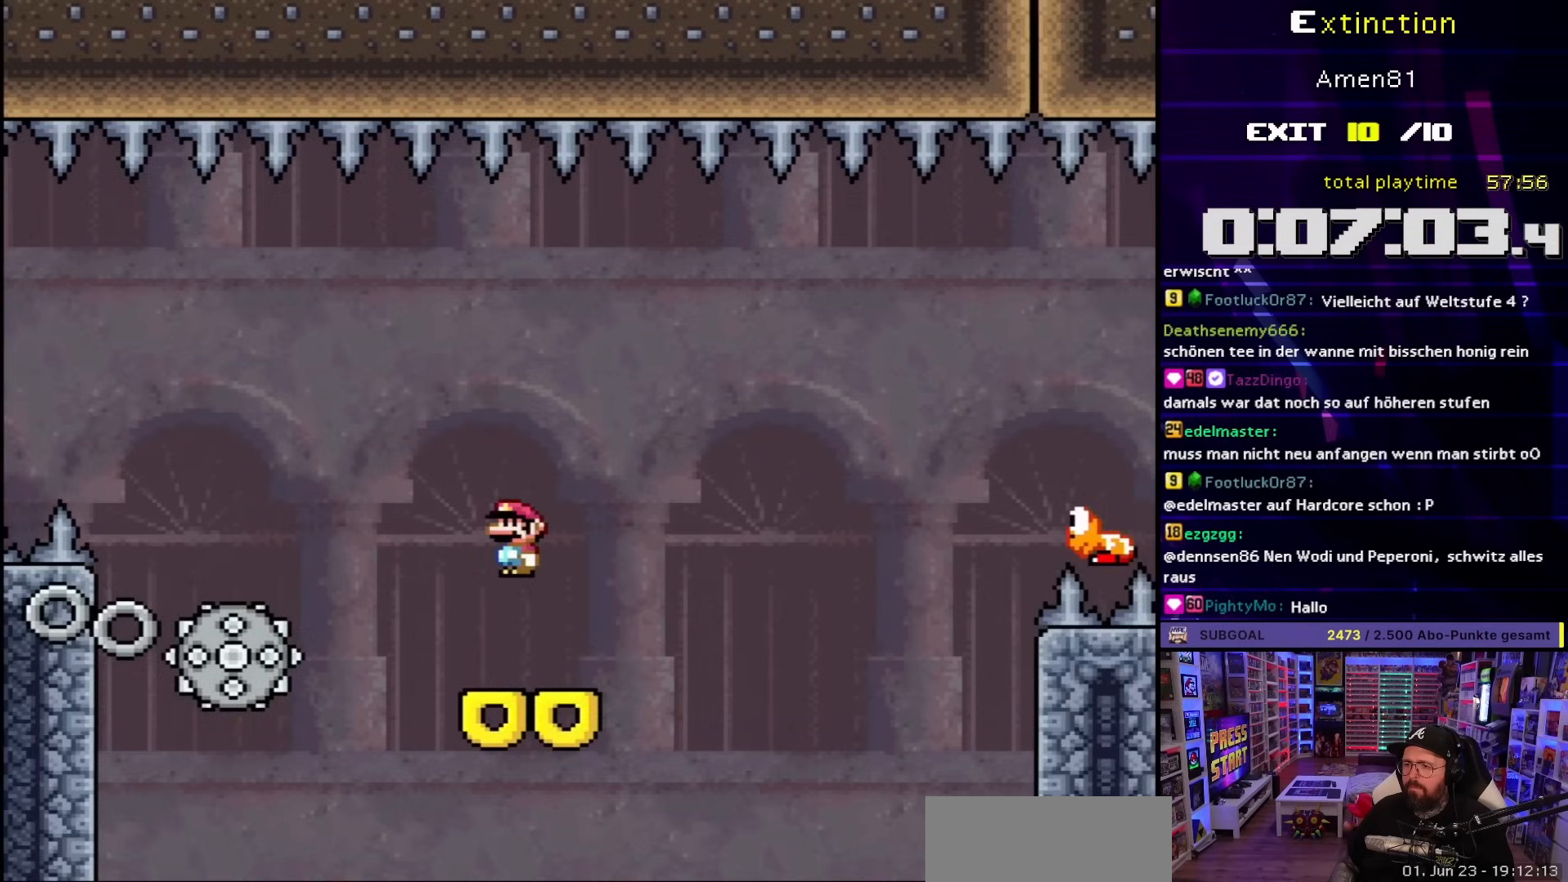
{"buttons": ["X", "DPAD_LEFT"], "events": [[17, "DPAD_LEFT", "up"], [33, "DPAD_RIGHT", "down"], [150, "A", "down"], [267, "DPAD_LEFT", "down"], [267, "DPAD_RIGHT", "up"], [283, "A", "up"]]}
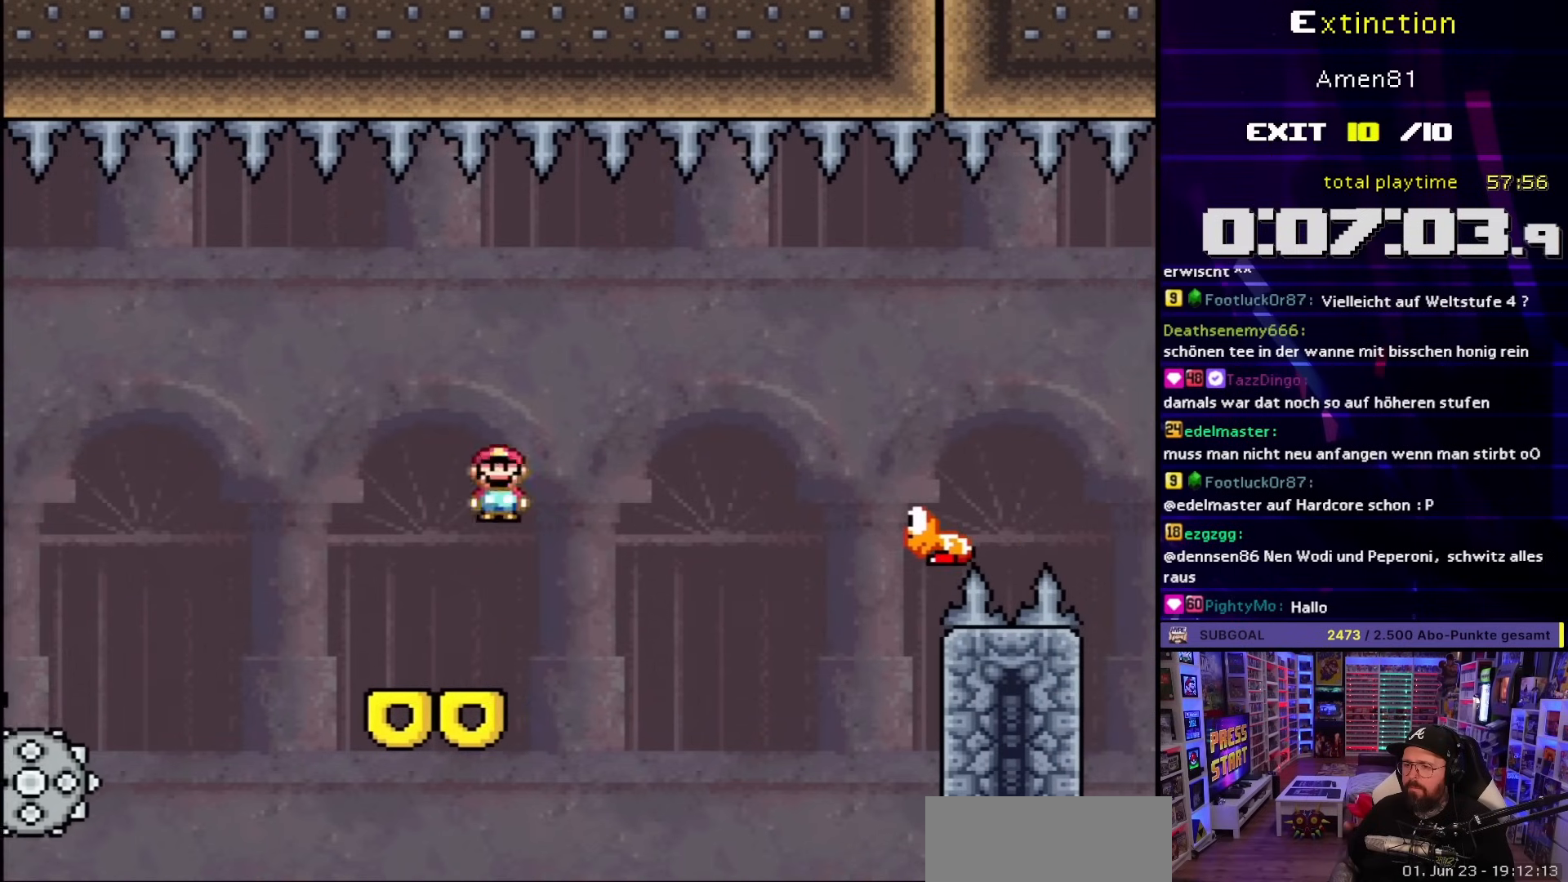
{"buttons": ["A", "X", "DPAD_RIGHT"], "events": [[267, "A", "down"], [333, "DPAD_LEFT", "up"], [367, "DPAD_RIGHT", "down"], [400, "A", "up"], [467, "A", "down"]]}